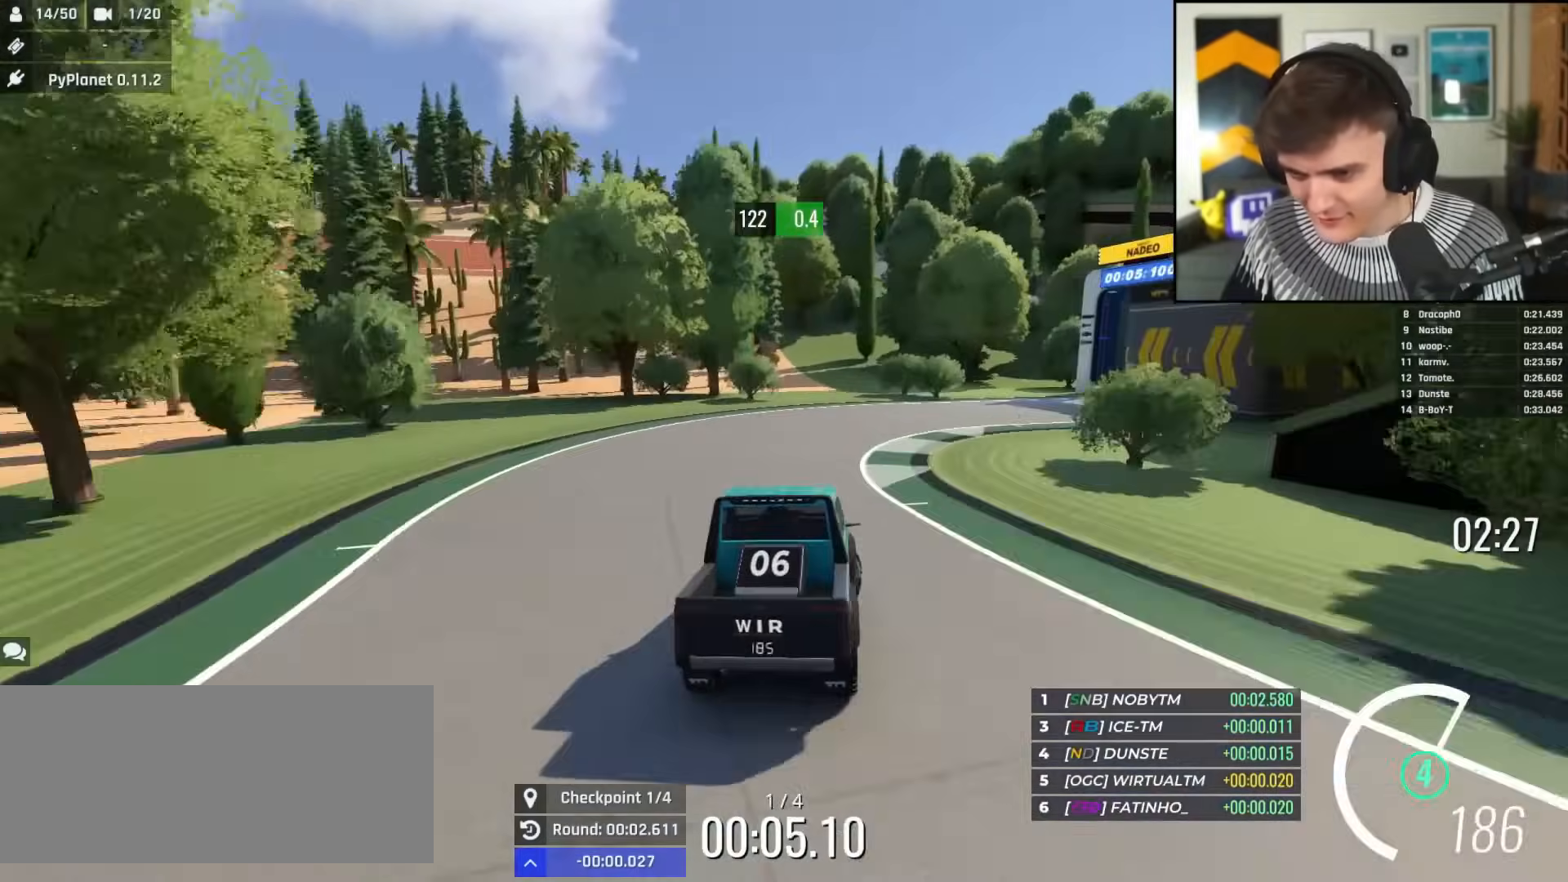
Gameplay with keyboard; each line is a JSON object with the keys held at the frame after it. "events" lists presses ("down") and releases ("up") of "brake", "down", "left", "right" and "up" between this image and that frame as [ms after this image, input, new state], when the widget could be followed in between. No other keys are recorded. Mouse input is not recorded. Key names are as the overlay labels them; some are game actions (e.g. jump) rather than physical keys.
{"keys": ["right", "up"], "events": [[33, "right", "up"], [117, "right", "down"], [267, "right", "up"], [350, "right", "down"]]}
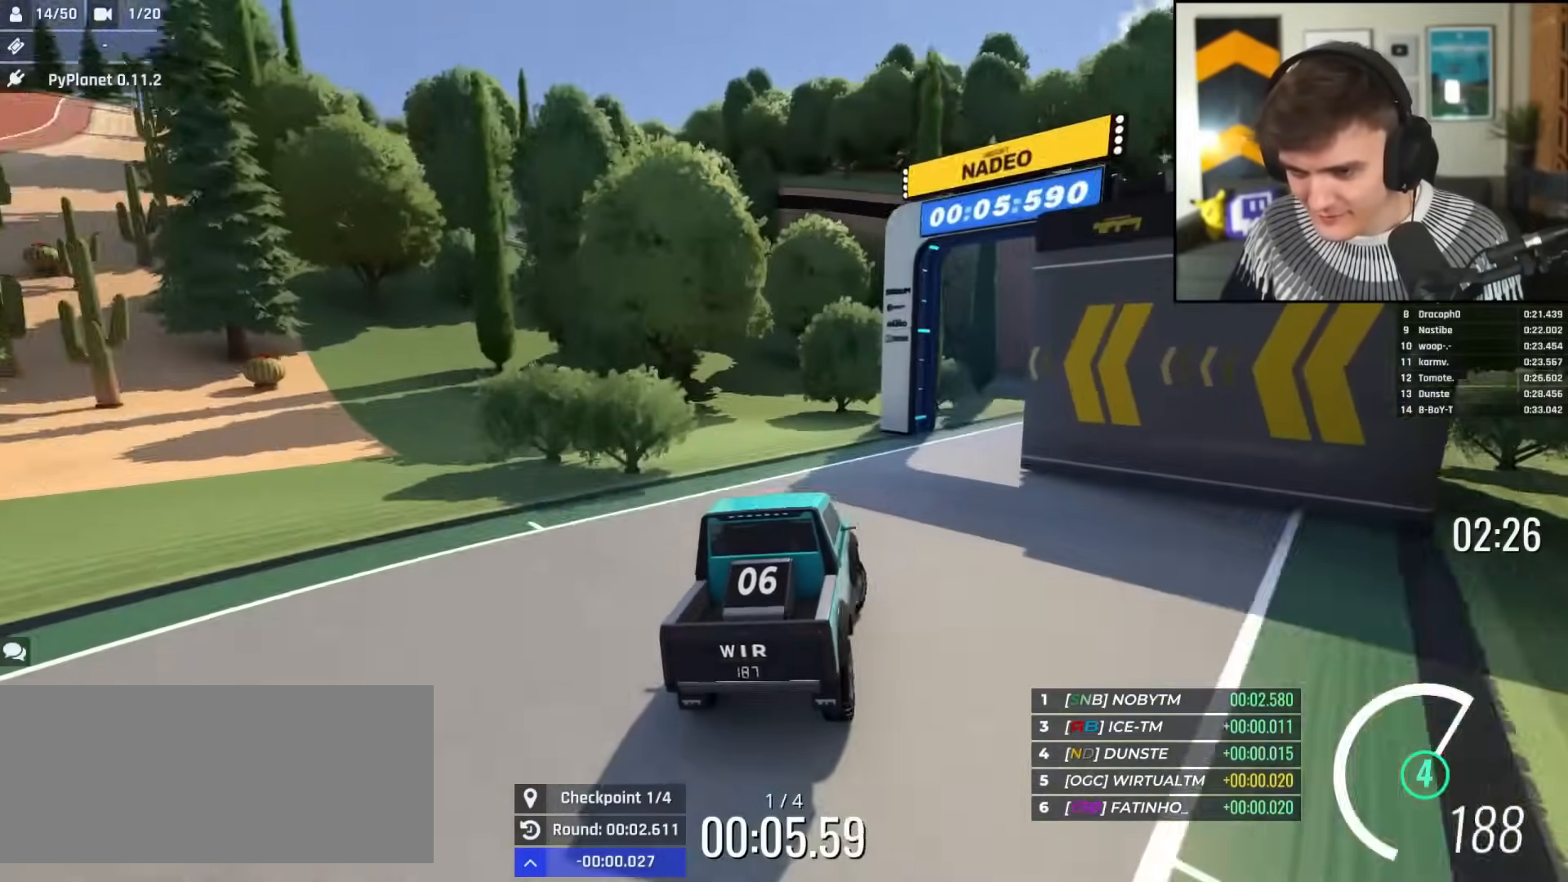
{"keys": ["left", "up"], "events": [[233, "right", "up"], [417, "left", "down"]]}
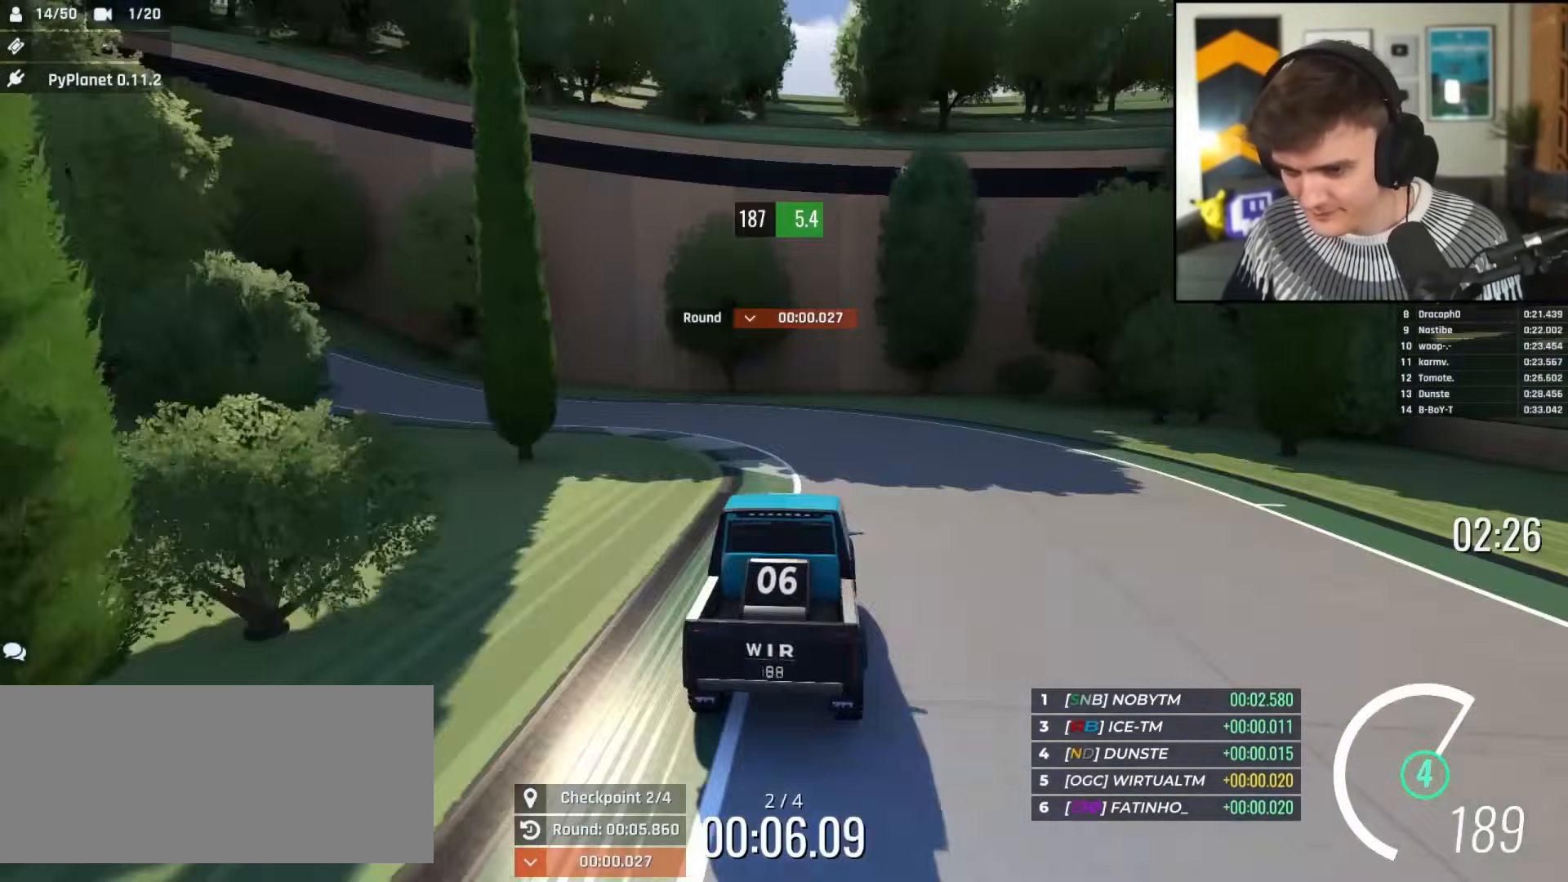
{"keys": ["left", "up"], "events": []}
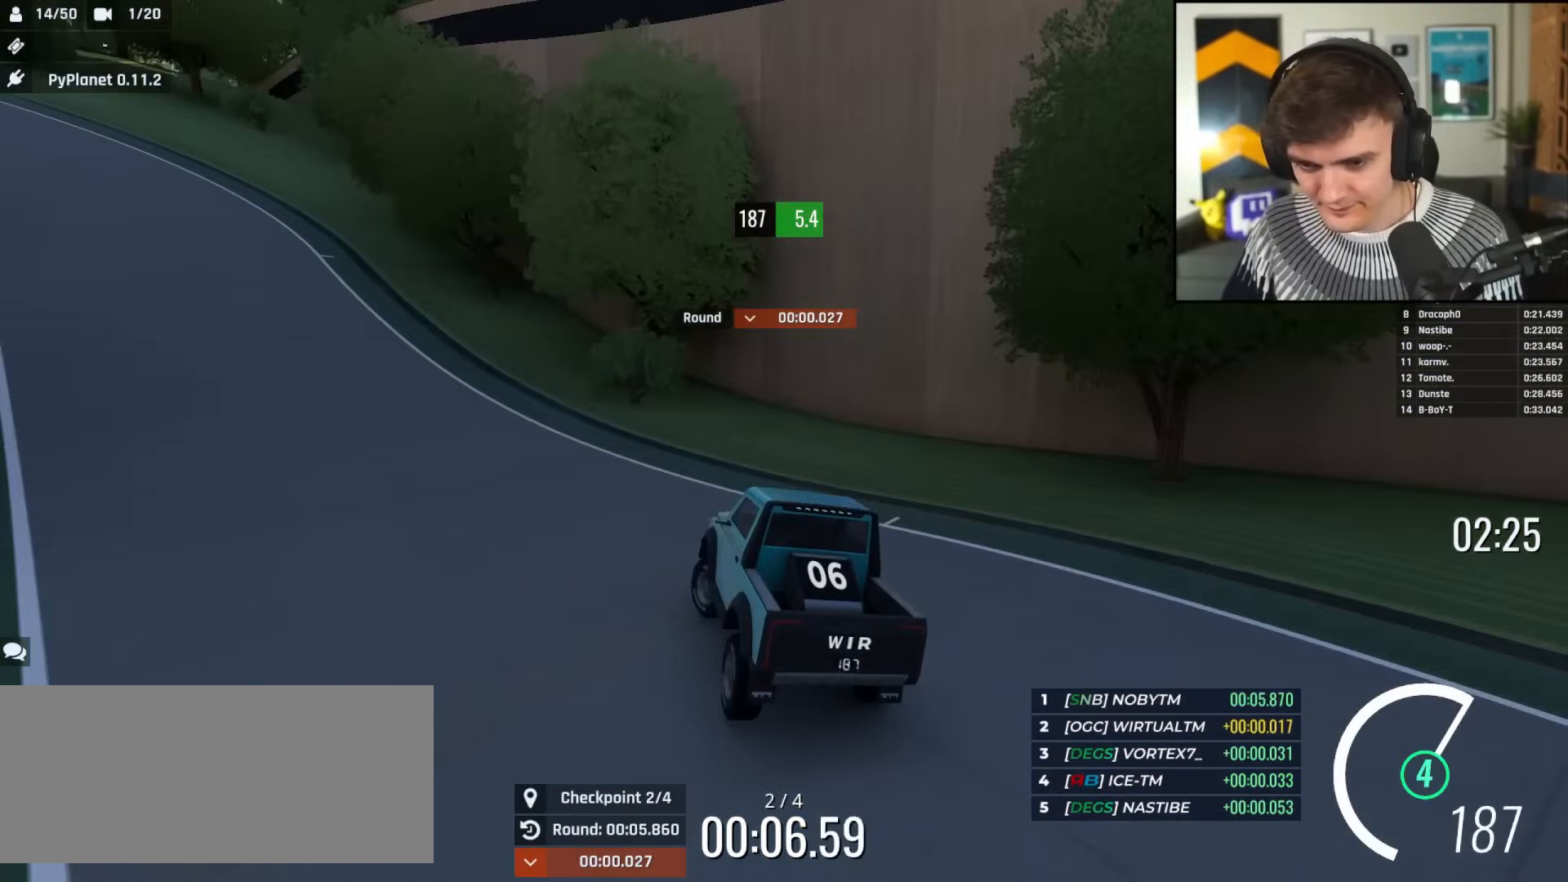
{"keys": ["left", "up"], "events": [[317, "left", "up"], [450, "left", "down"]]}
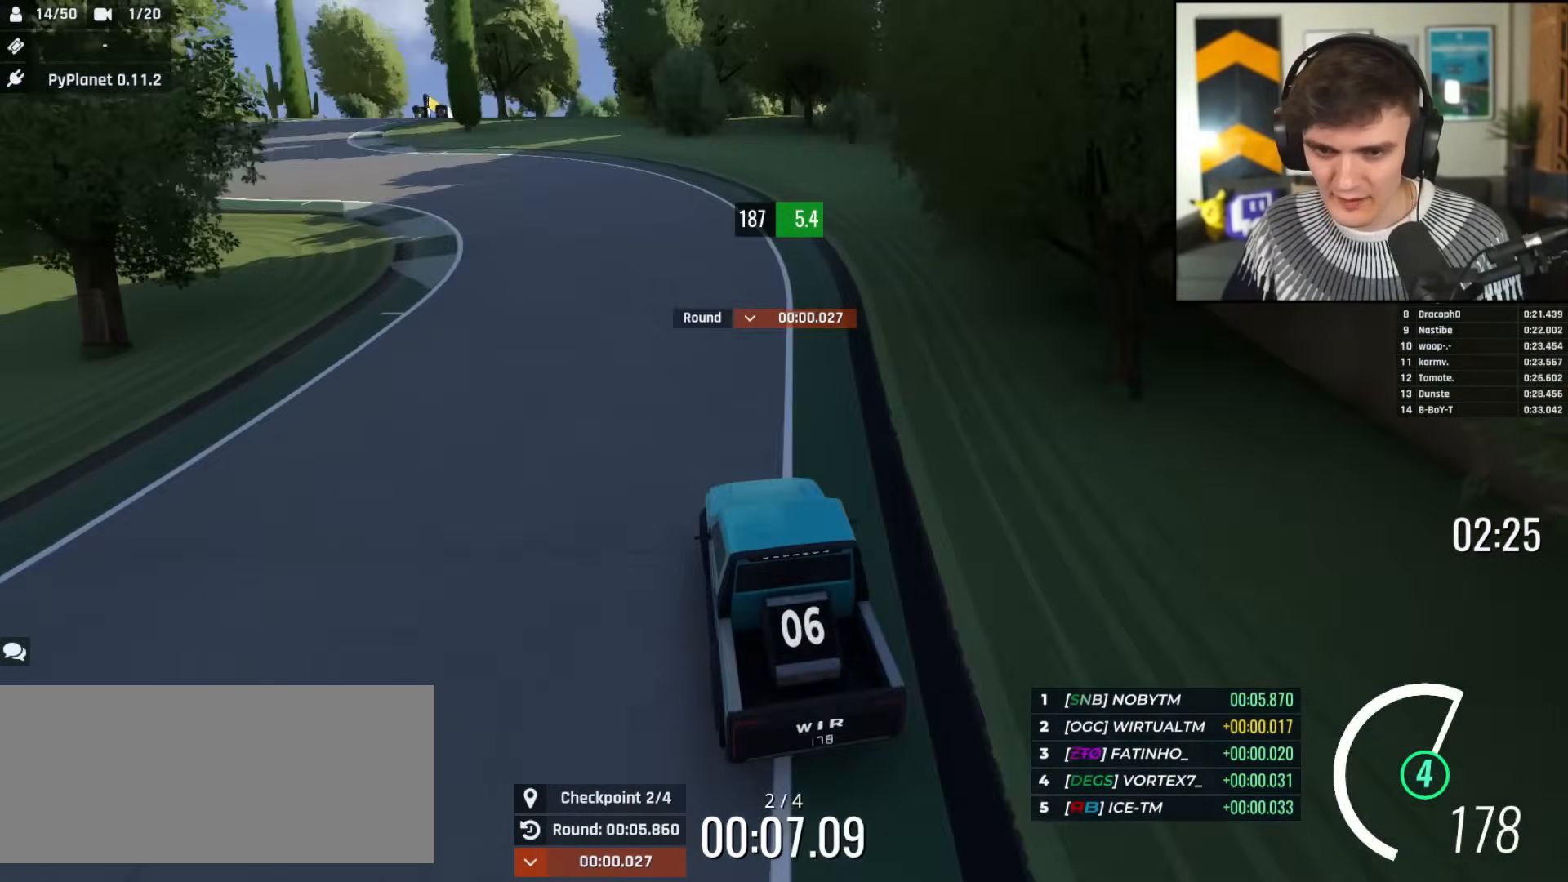
{"keys": ["right", "up"], "events": [[317, "left", "up"], [467, "right", "down"]]}
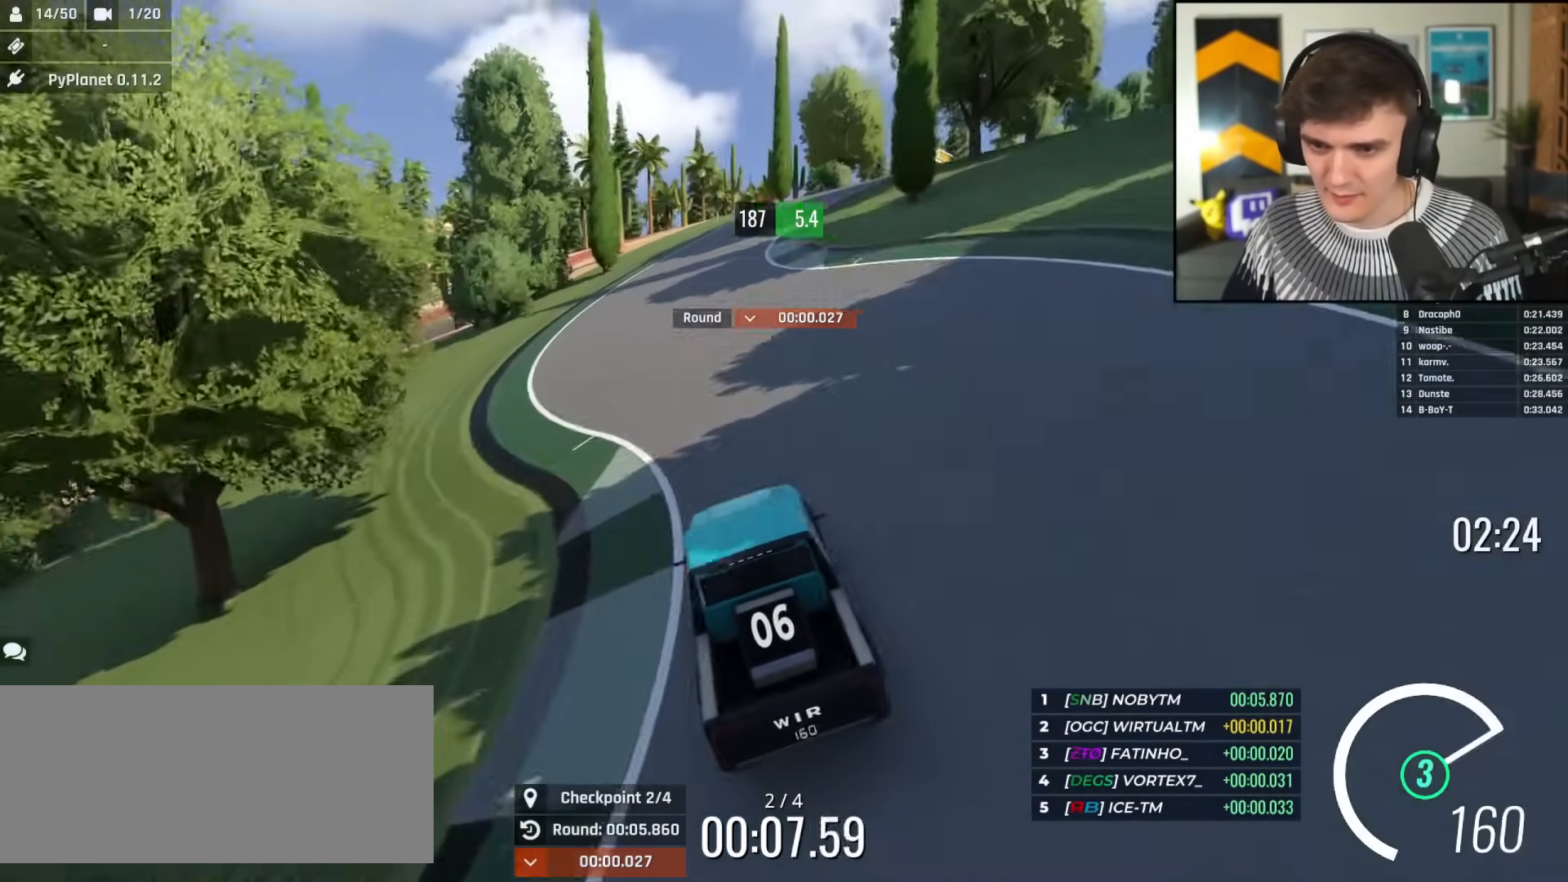
{"keys": ["right", "up"], "events": [[100, "right", "up"], [200, "right", "down"], [300, "right", "up"], [433, "right", "down"]]}
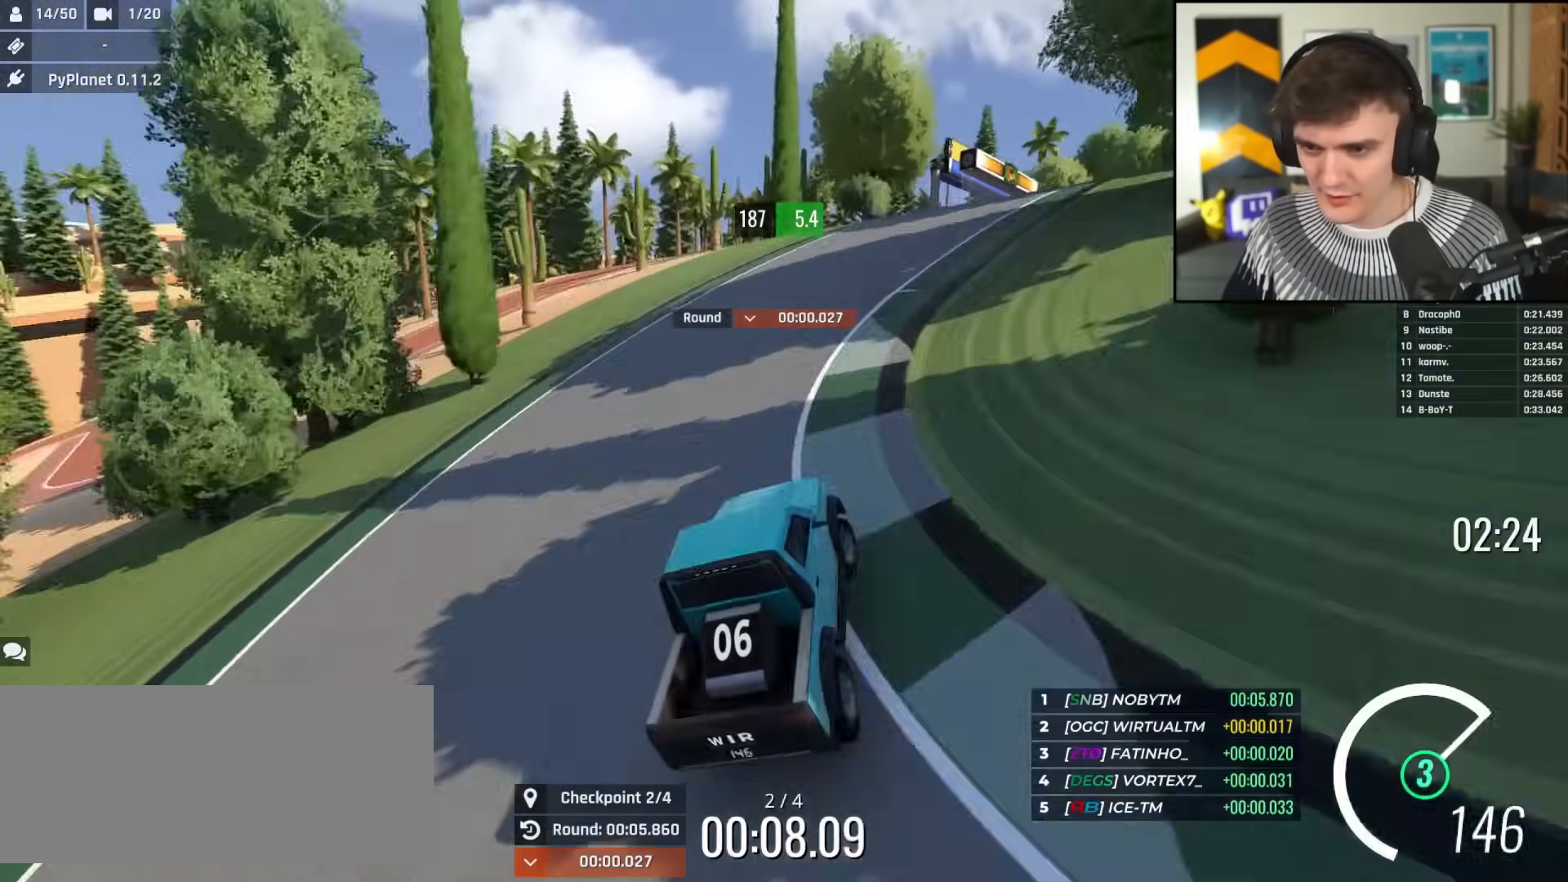
{"keys": ["up"], "events": [[83, "right", "up"], [167, "right", "down"], [317, "right", "up"]]}
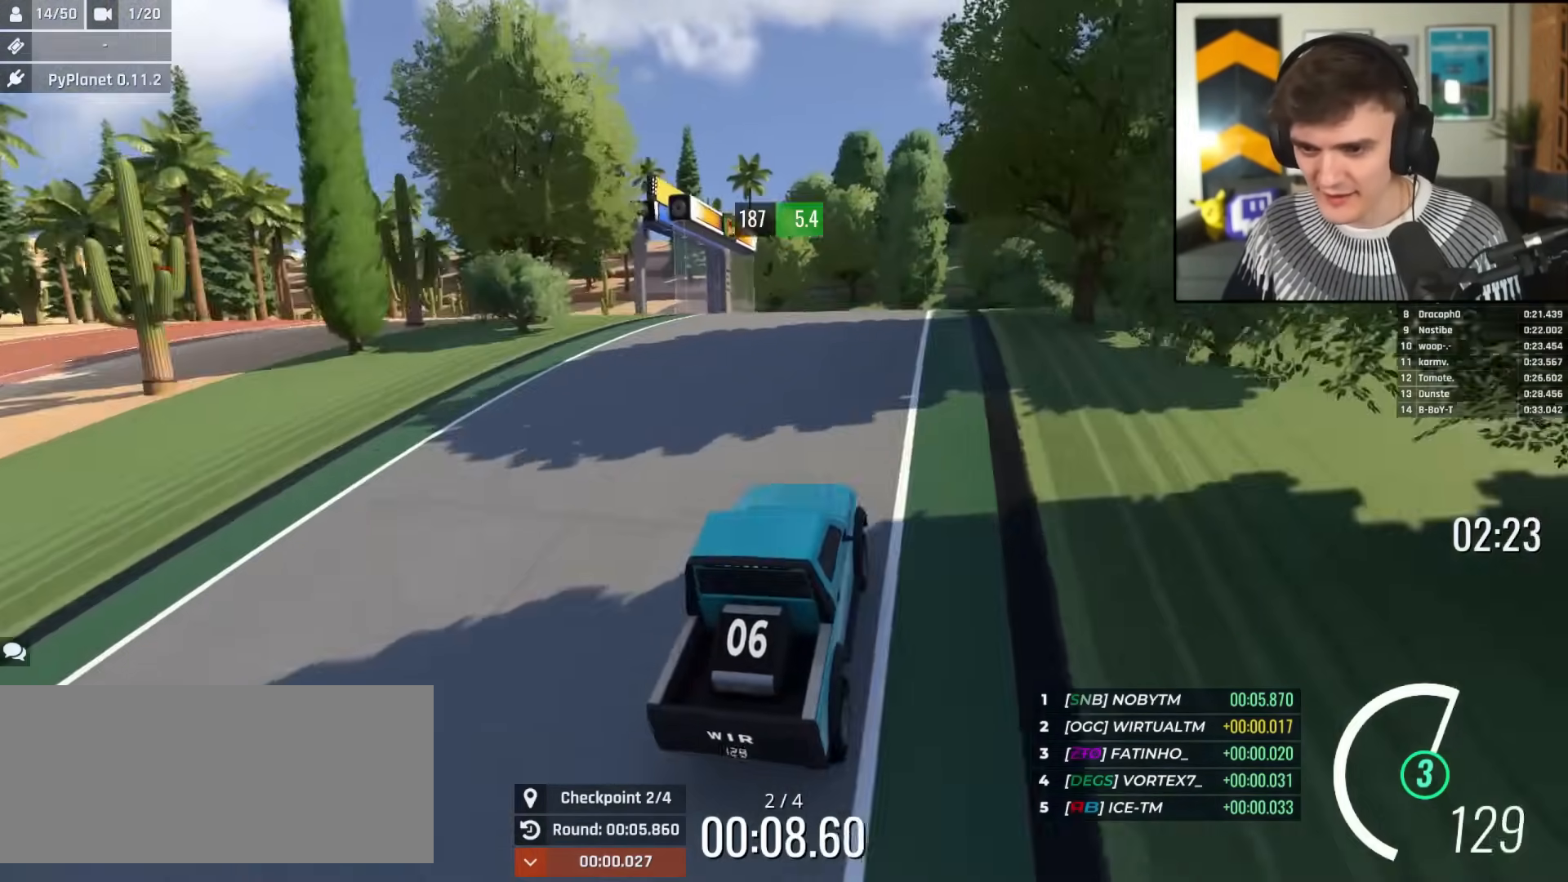
{"keys": ["left", "up"], "events": [[133, "left", "down"], [233, "left", "up"], [417, "left", "down"]]}
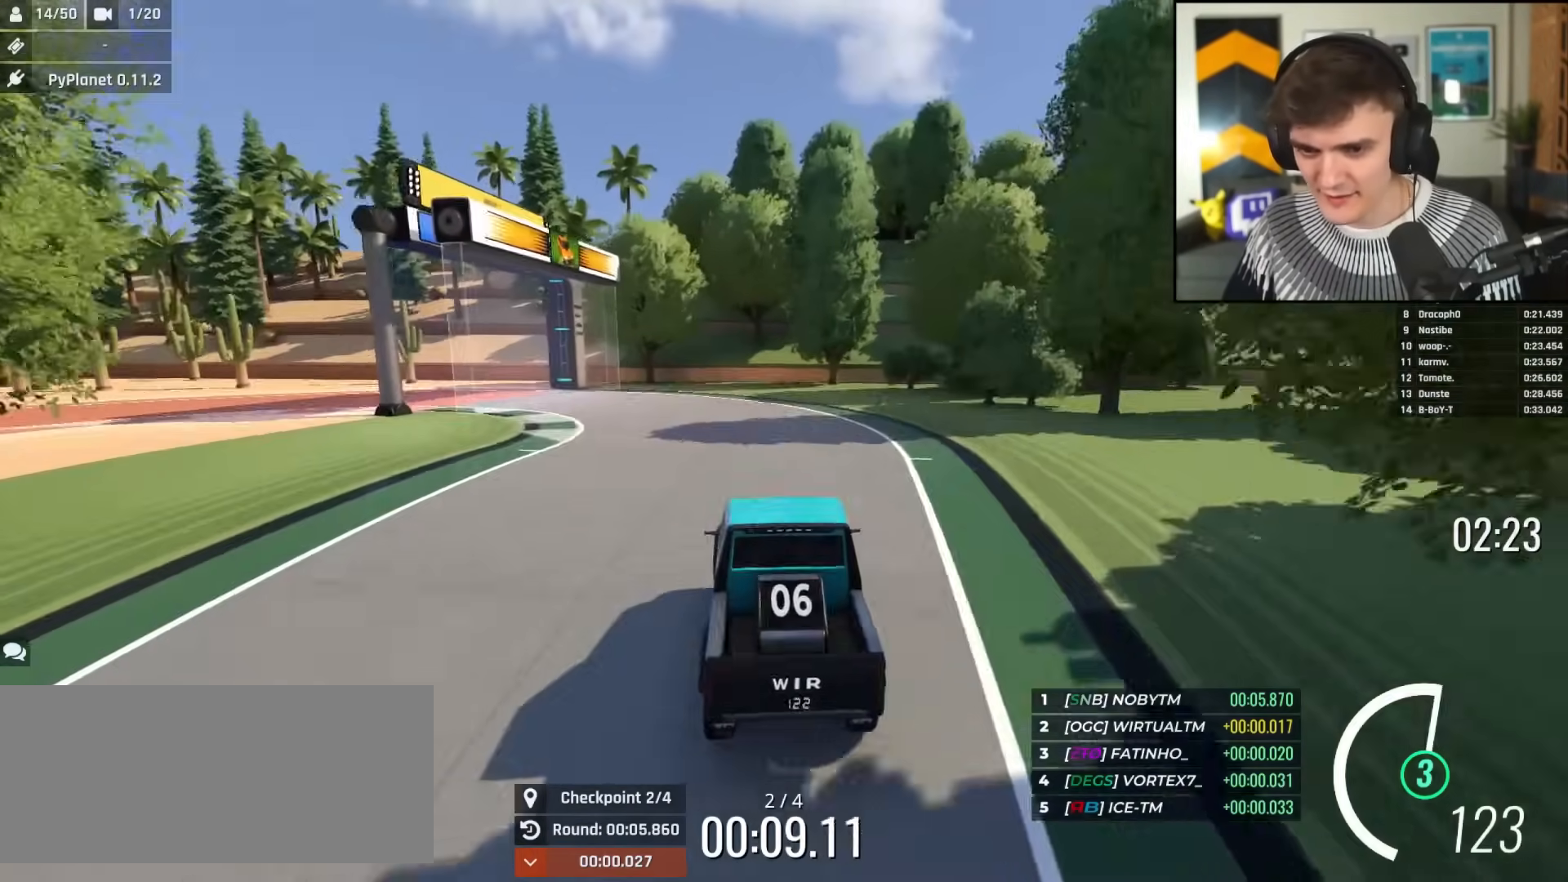
{"keys": ["left", "up"], "events": [[17, "left", "up"], [150, "left", "down"]]}
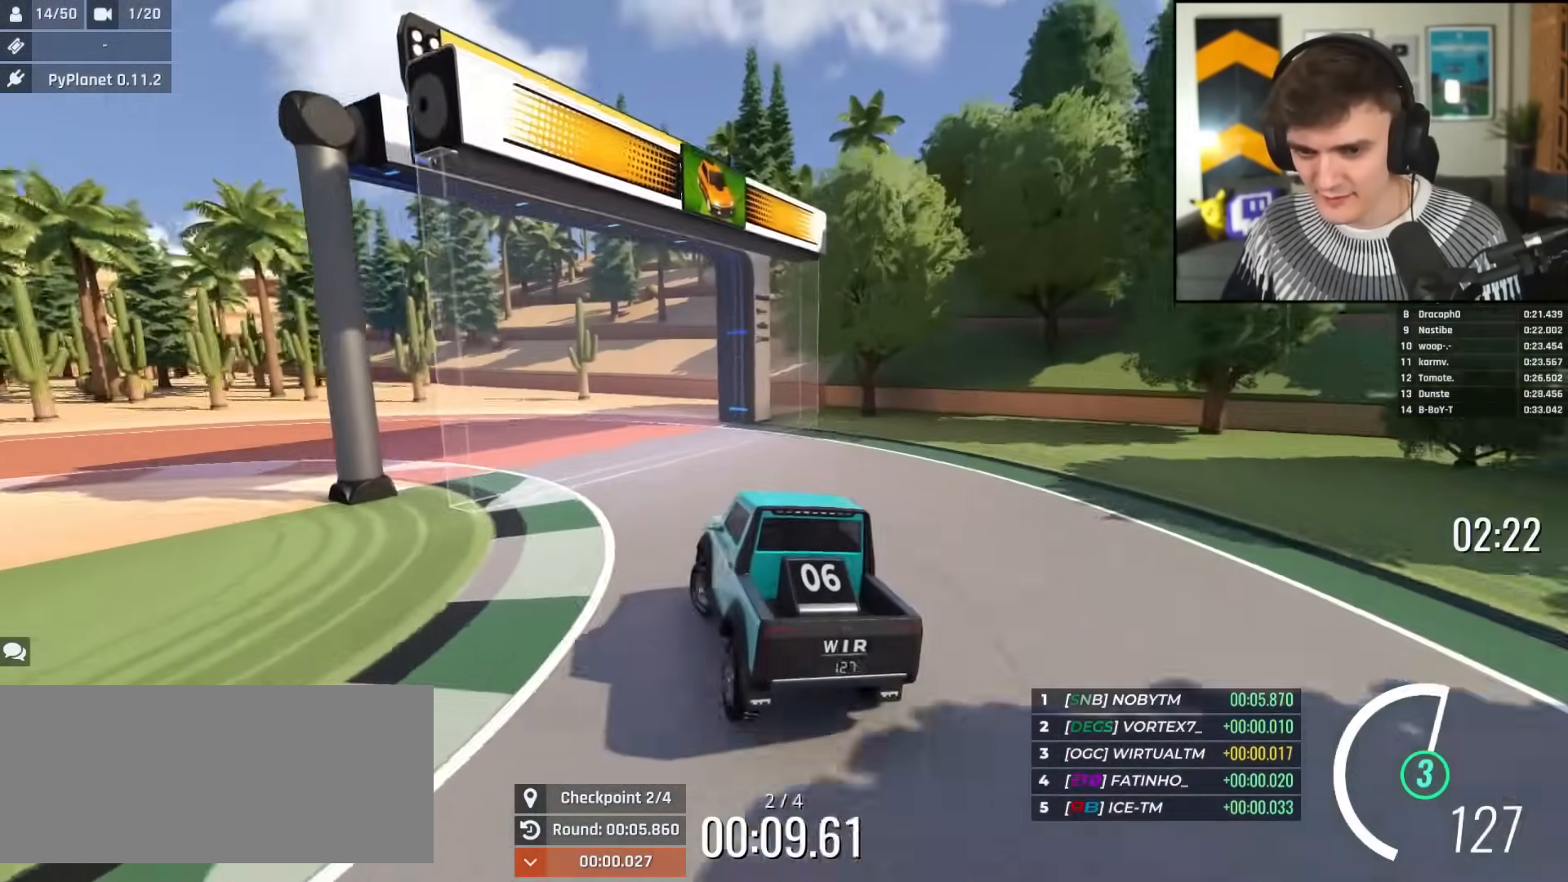
{"keys": ["left", "up"], "events": [[16, "up", "up"], [216, "up", "down"], [266, "up", "up"], [400, "up", "down"]]}
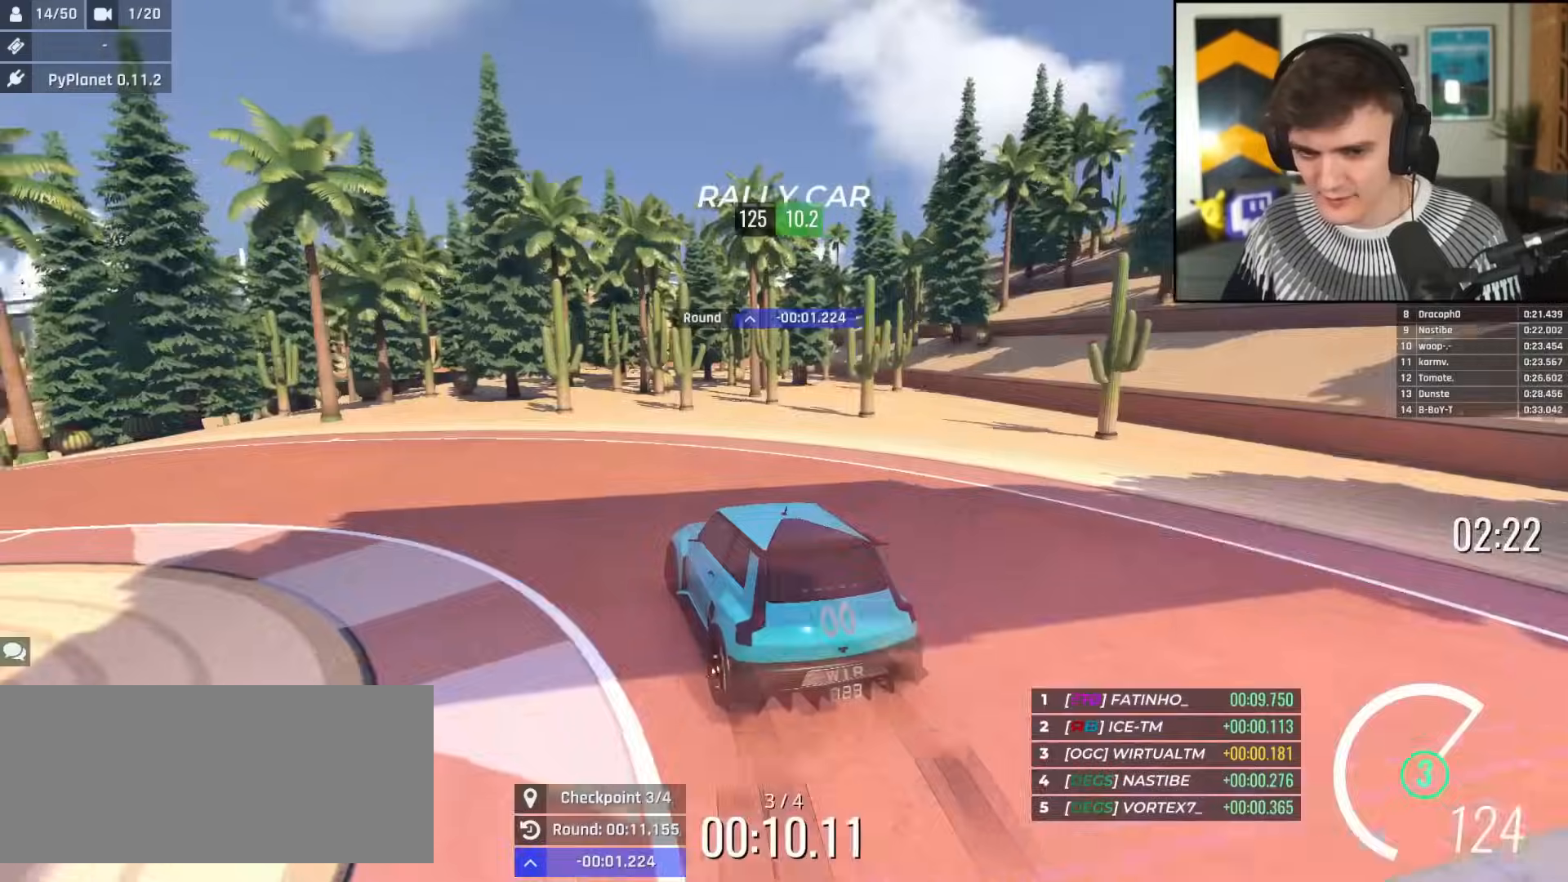
{"keys": ["up"], "events": [[184, "up", "up"], [317, "up", "down"], [417, "left", "up"]]}
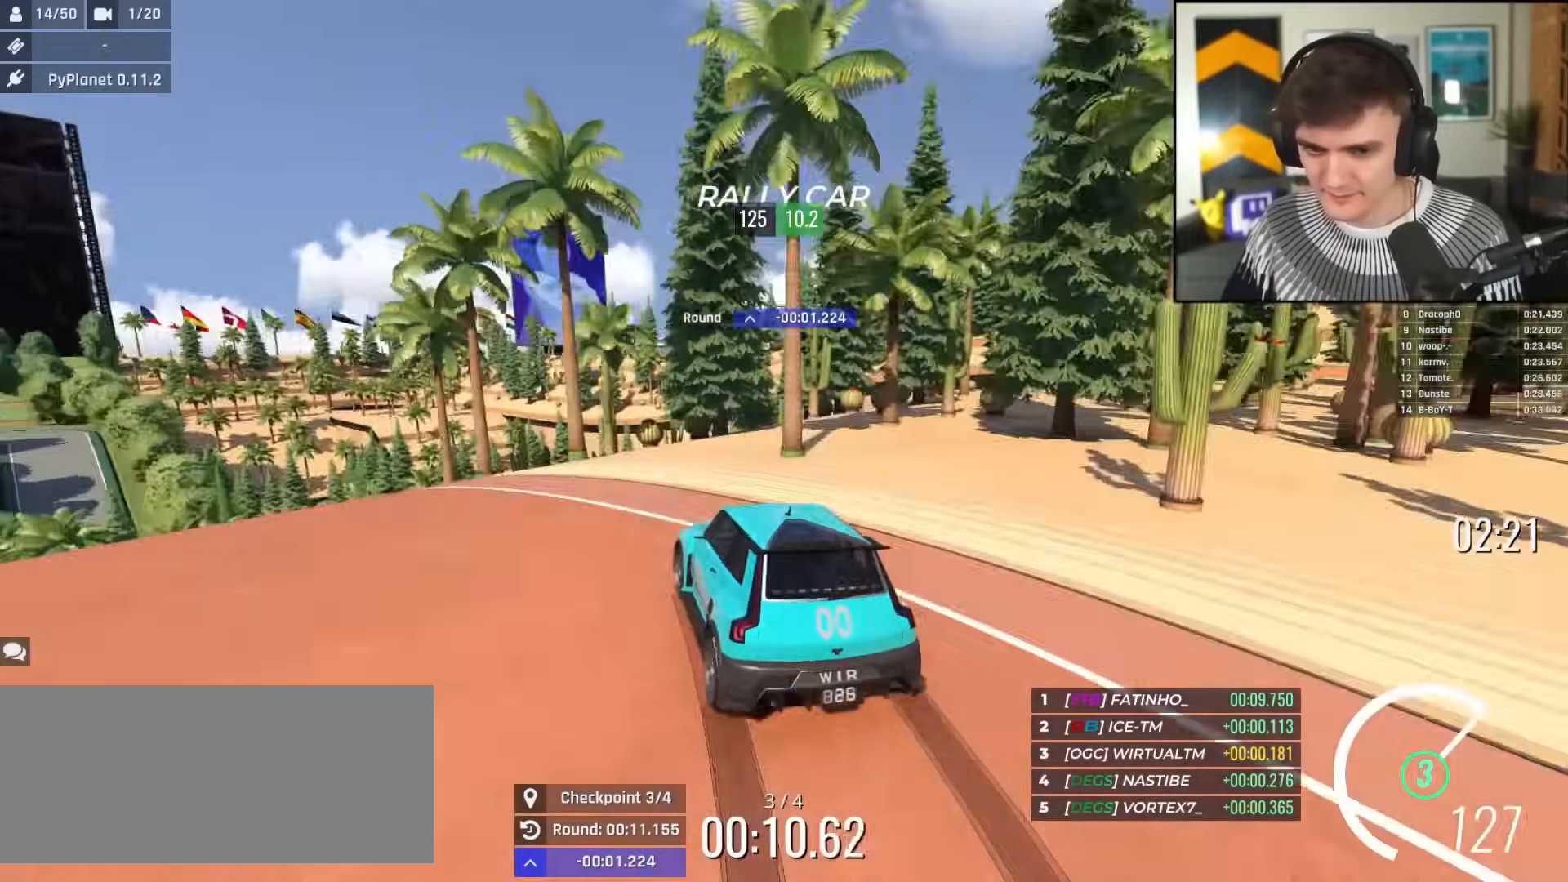
{"keys": ["left"], "events": [[16, "right", "down"], [100, "right", "up"], [250, "left", "down"], [333, "up", "up"]]}
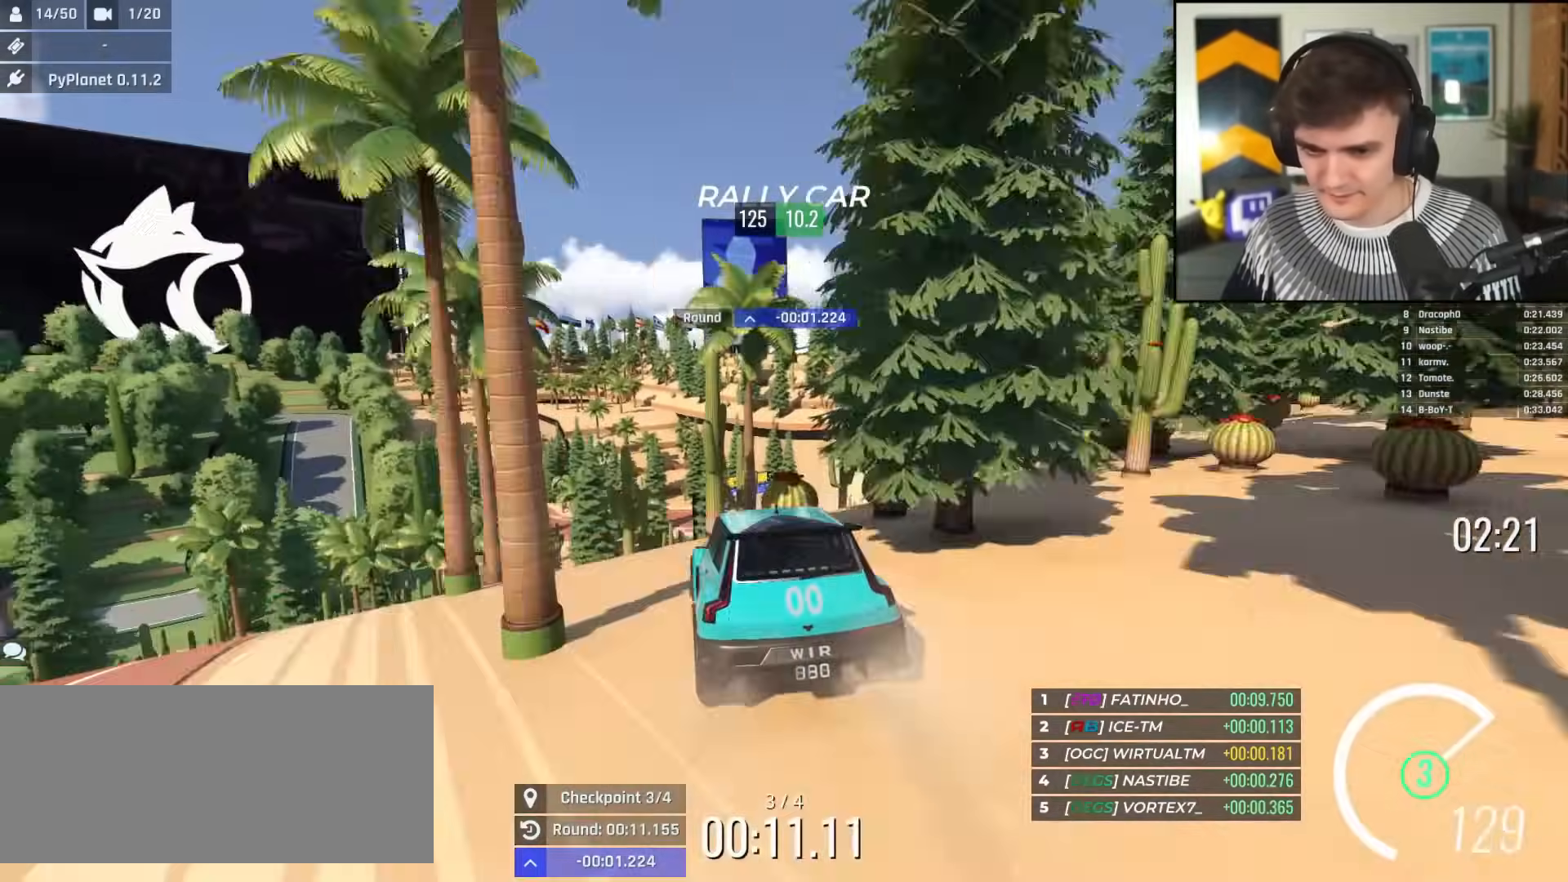
{"keys": ["right"], "events": [[67, "left", "up"], [117, "right", "down"], [267, "up", "down"], [300, "up", "up"], [317, "right", "up"], [350, "right", "down"]]}
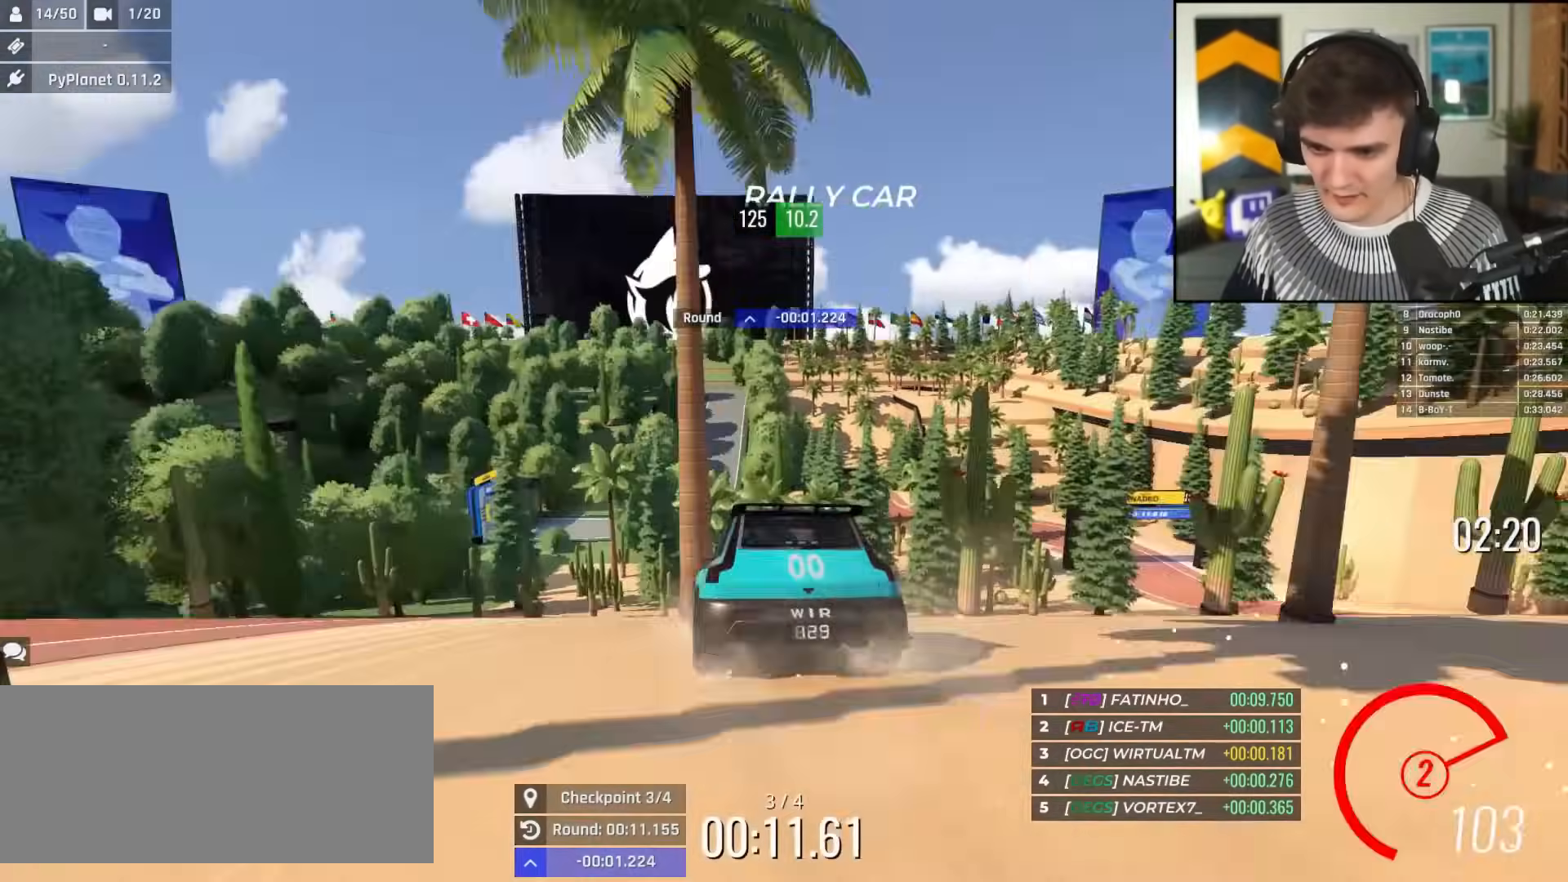
{"keys": ["right", "up"], "events": [[216, "up", "down"]]}
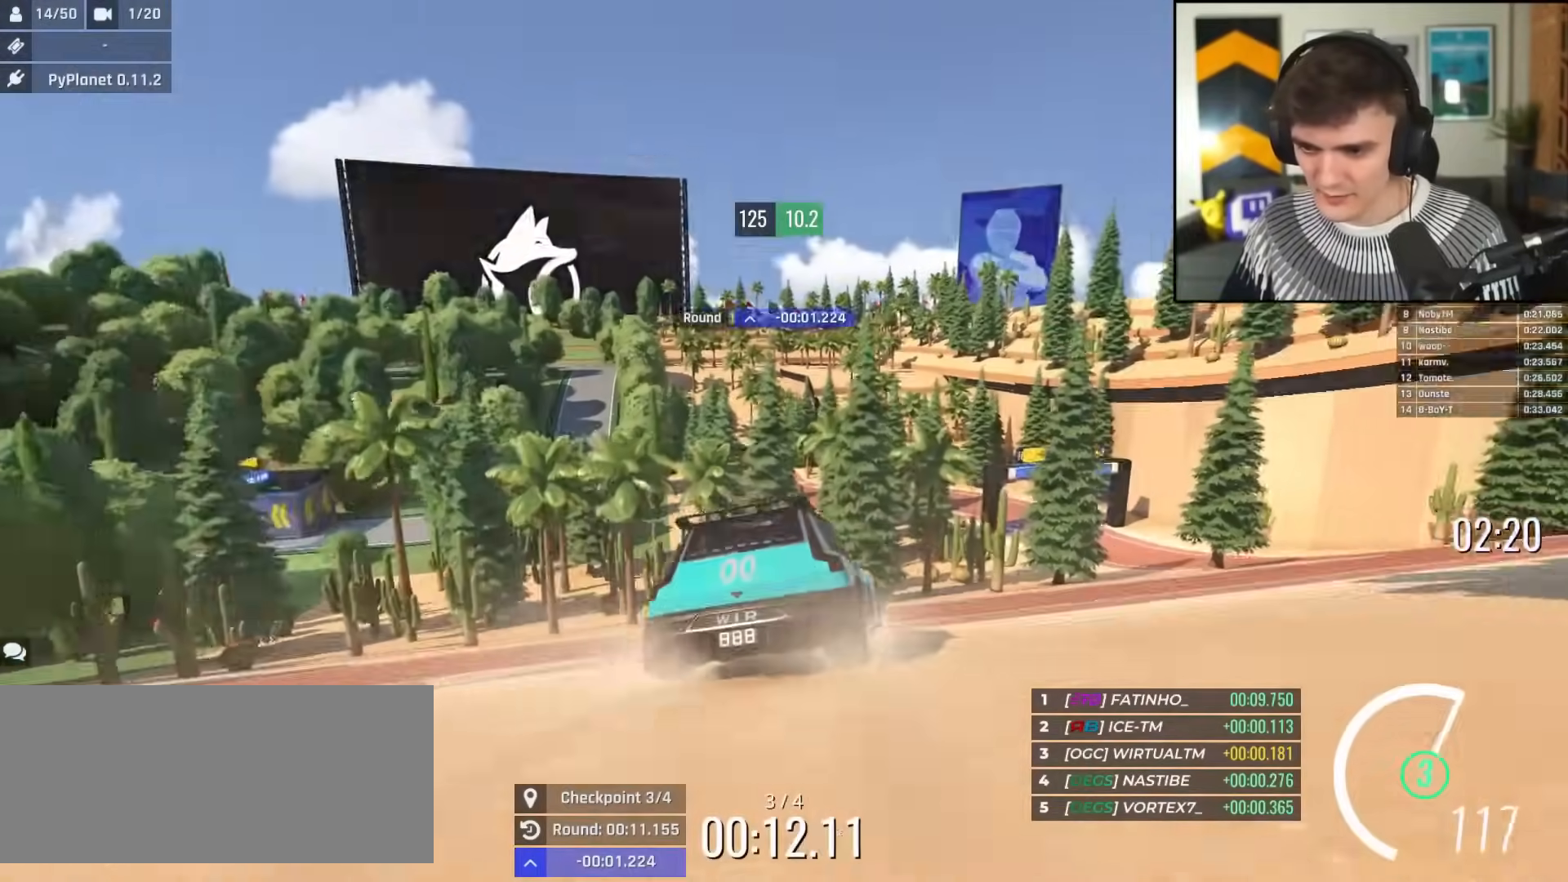
{"keys": ["up"], "events": [[301, "right", "up"], [384, "left", "down"], [484, "left", "up"]]}
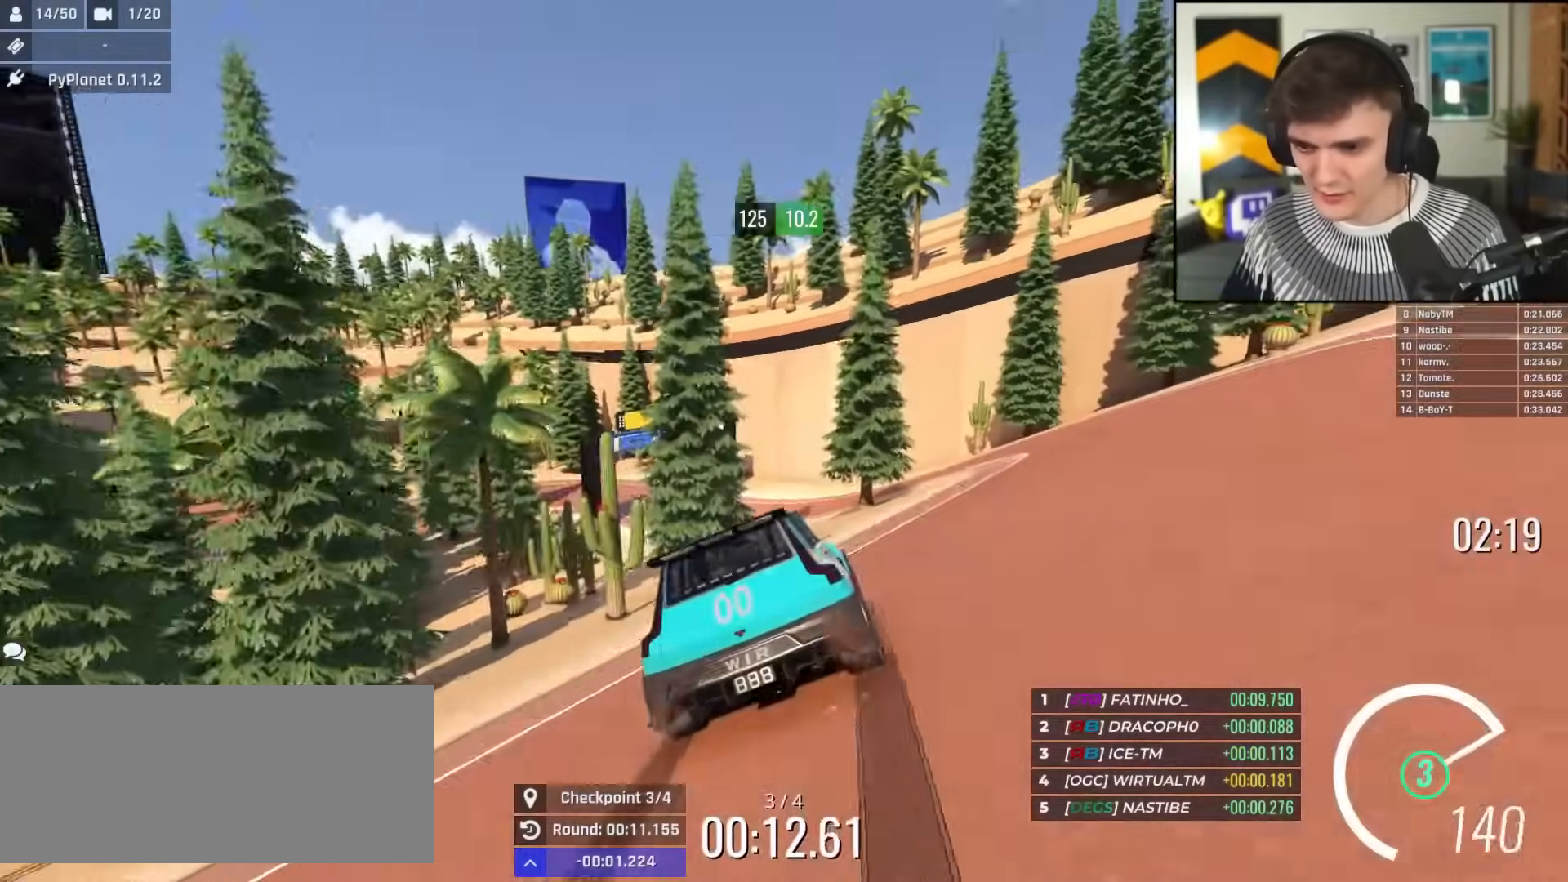
{"keys": ["up"], "events": [[167, "right", "down"], [267, "right", "up"], [350, "left", "down"], [500, "left", "up"]]}
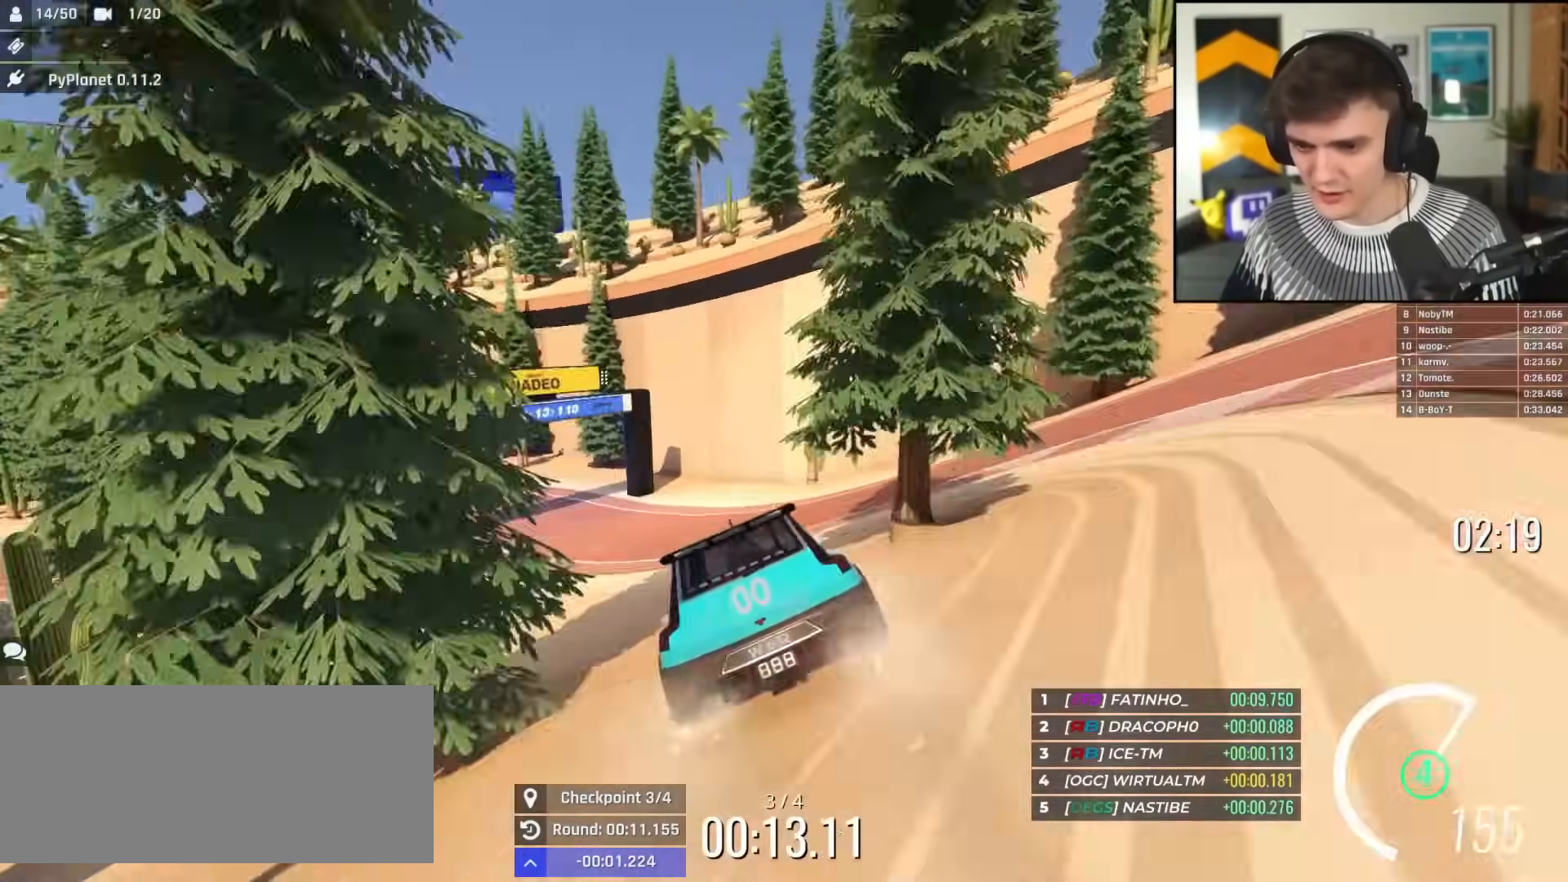
{"keys": ["left", "up"], "events": [[50, "left", "down"], [184, "left", "up"], [284, "left", "down"]]}
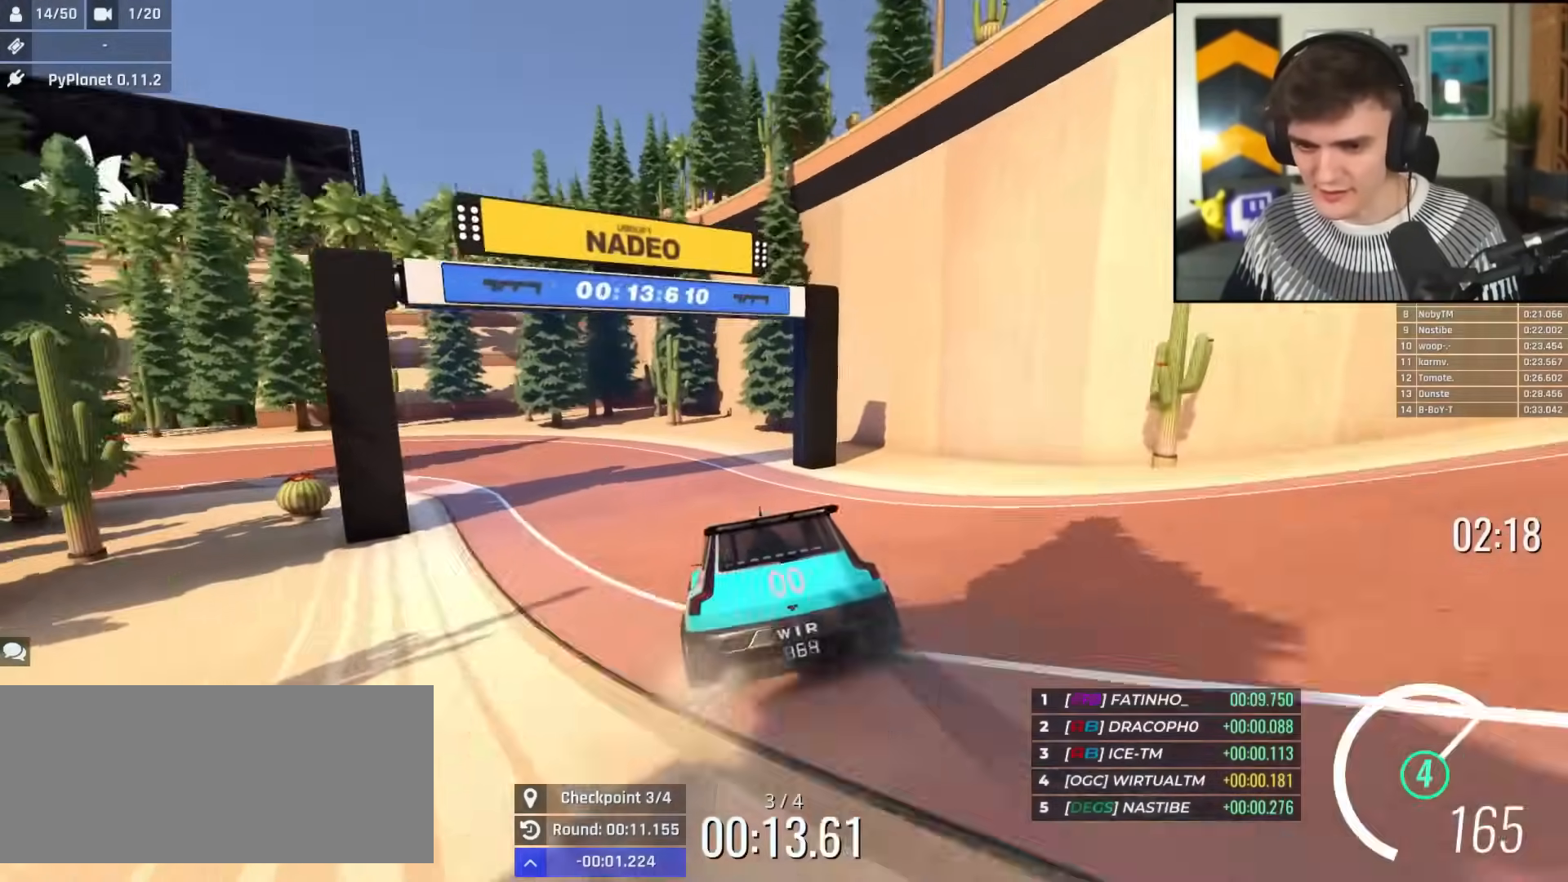
{"keys": ["left"], "events": [[17, "up", "up"], [150, "up", "down"], [200, "up", "up"], [384, "up", "down"], [434, "up", "up"]]}
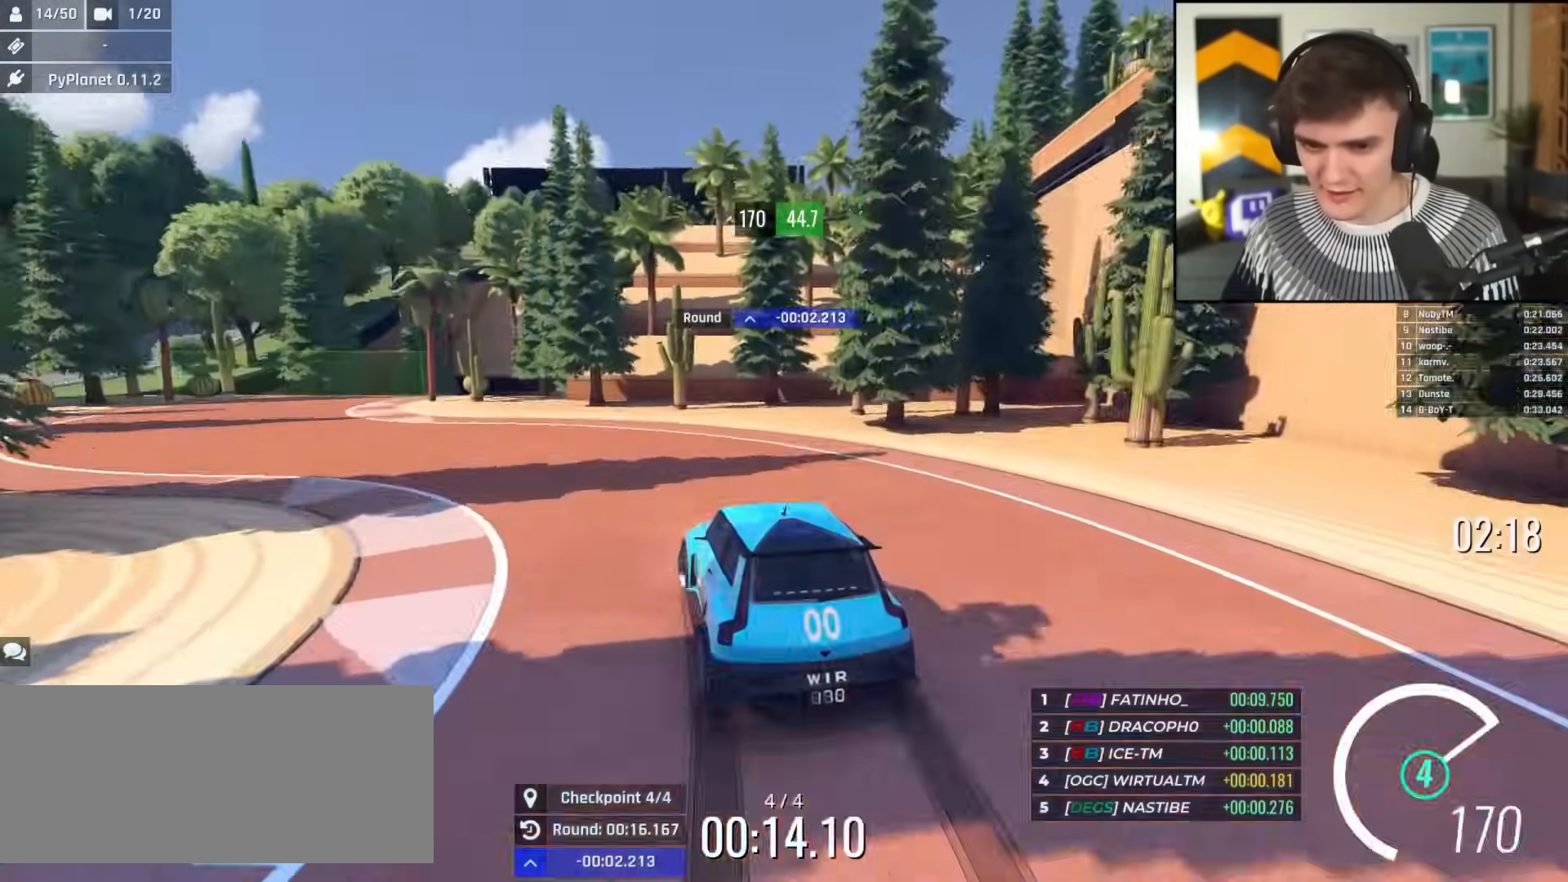
{"keys": ["right"], "events": [[167, "up", "down"], [267, "up", "up"], [451, "left", "up"], [451, "right", "down"]]}
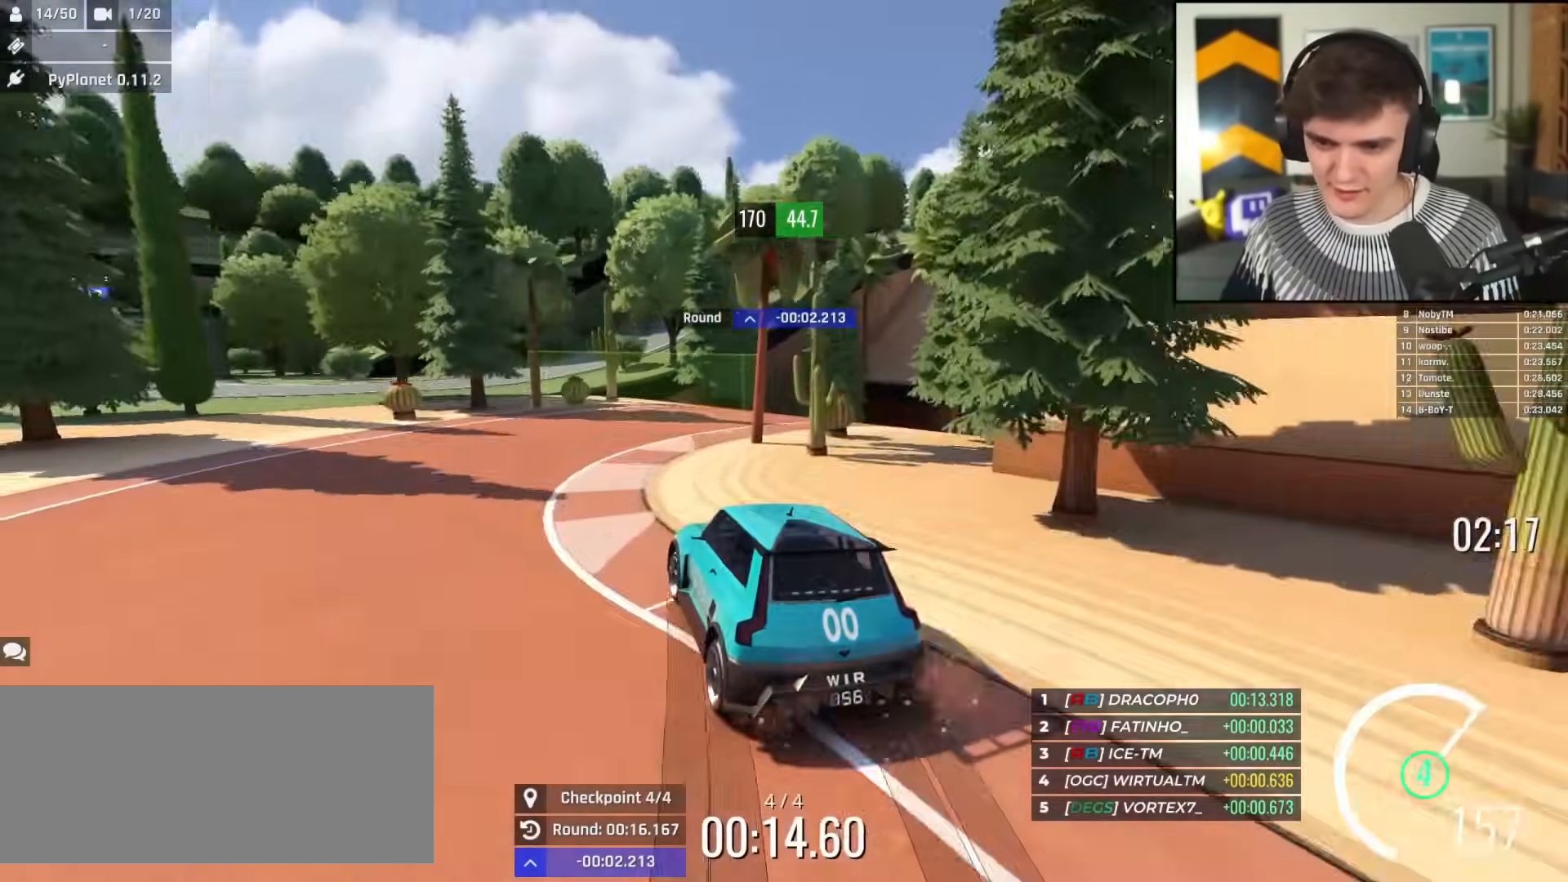
{"keys": ["right", "up"], "events": [[33, "up", "down"]]}
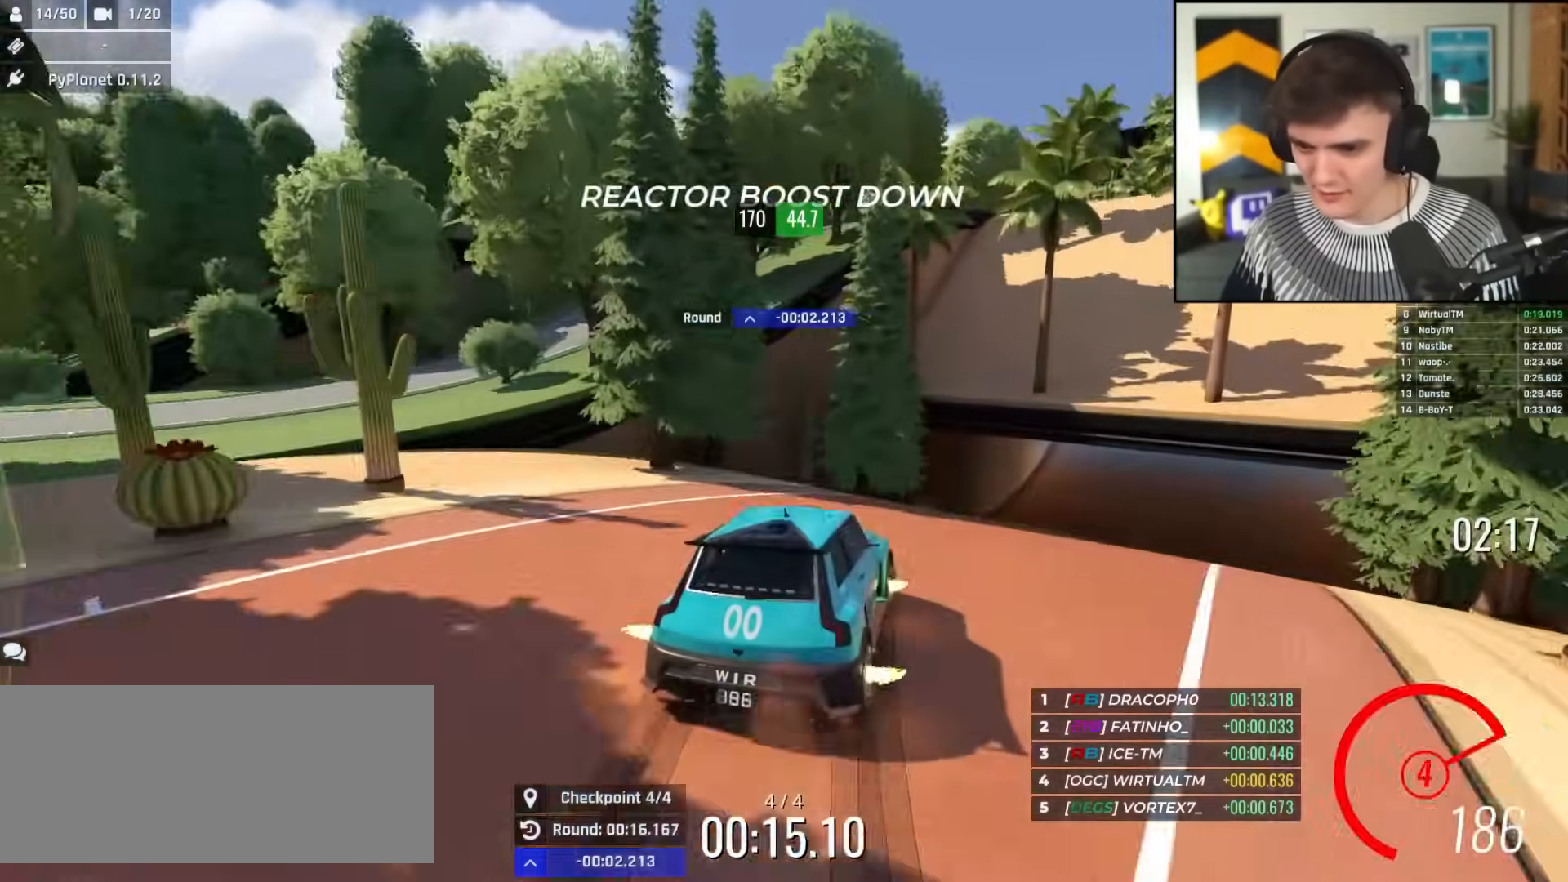
{"keys": ["up"], "events": [[17, "right", "up"], [151, "right", "down"], [301, "right", "up"], [384, "left", "down"], [434, "left", "up"]]}
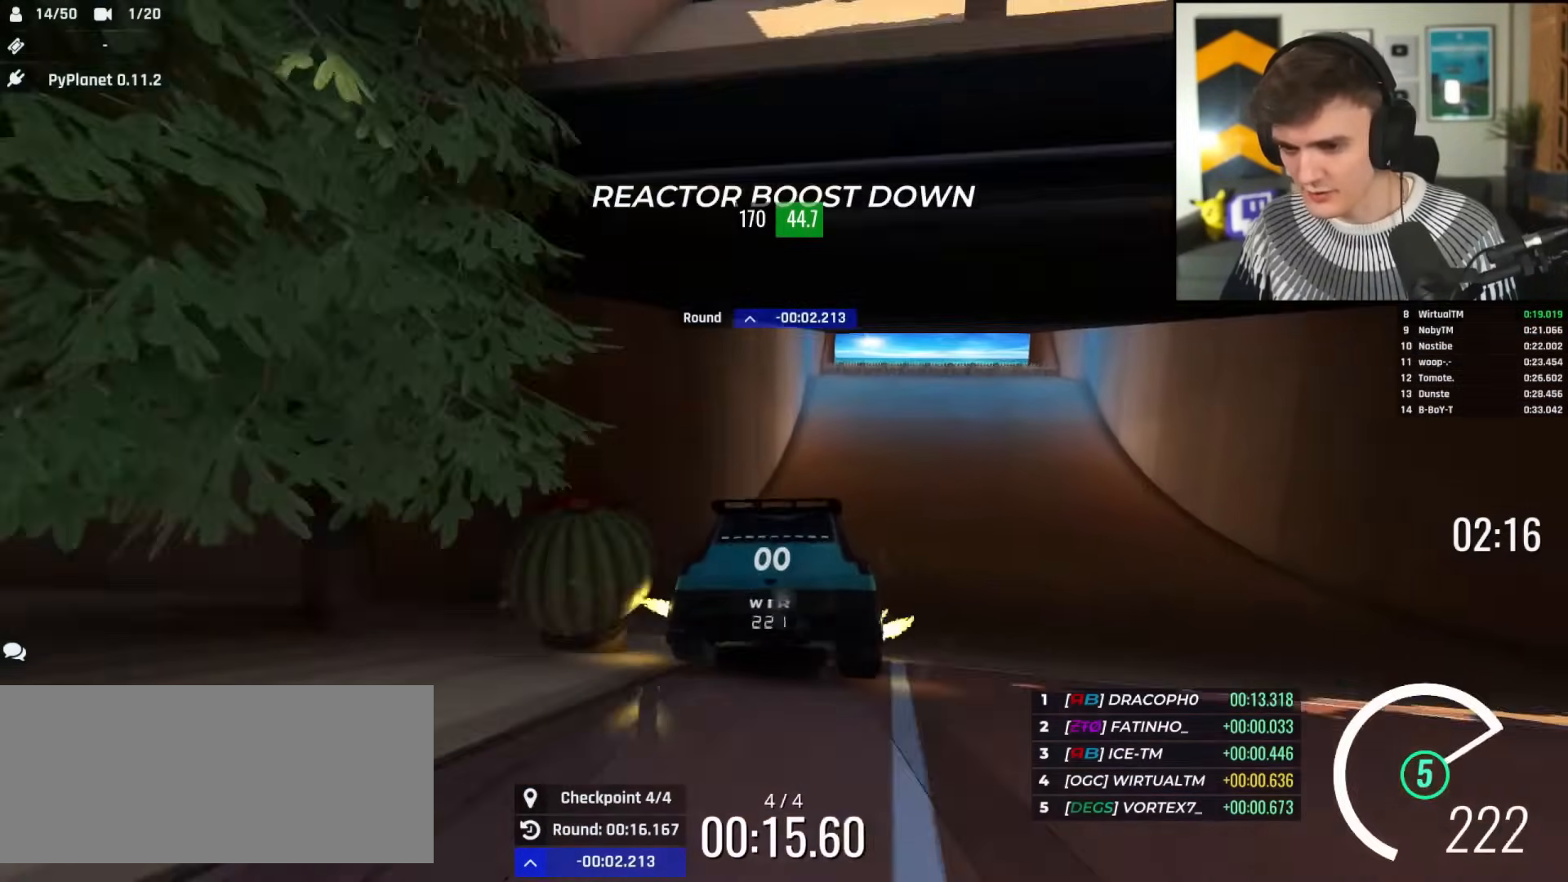
{"keys": ["left", "up"], "events": [[167, "right", "down"], [317, "right", "up"], [450, "left", "down"]]}
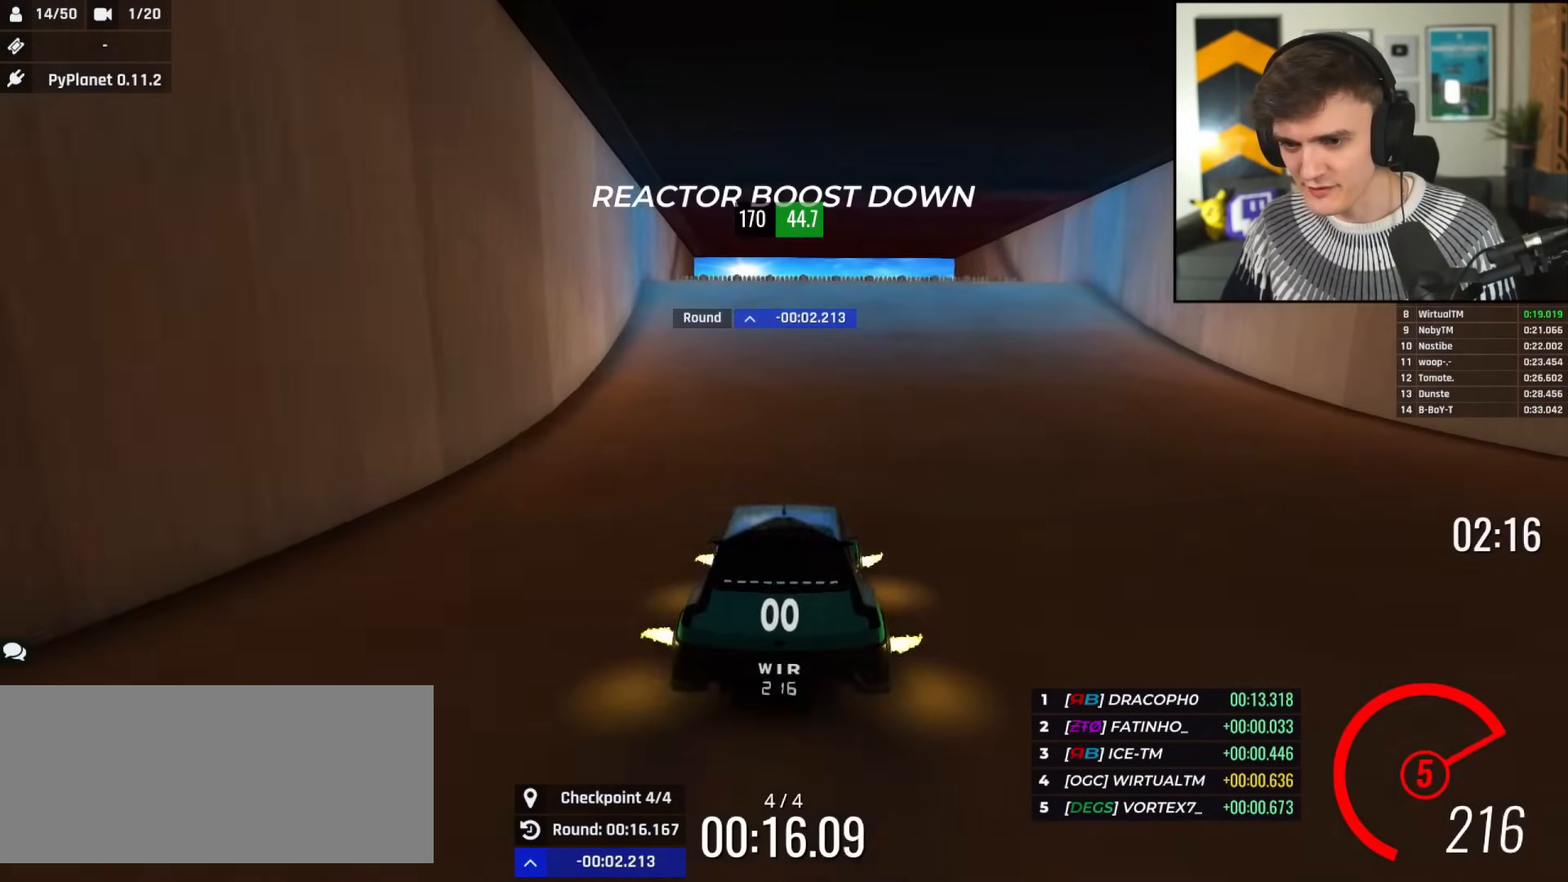
{"keys": ["up"], "events": [[50, "left", "up"], [317, "right", "down"], [367, "right", "up"]]}
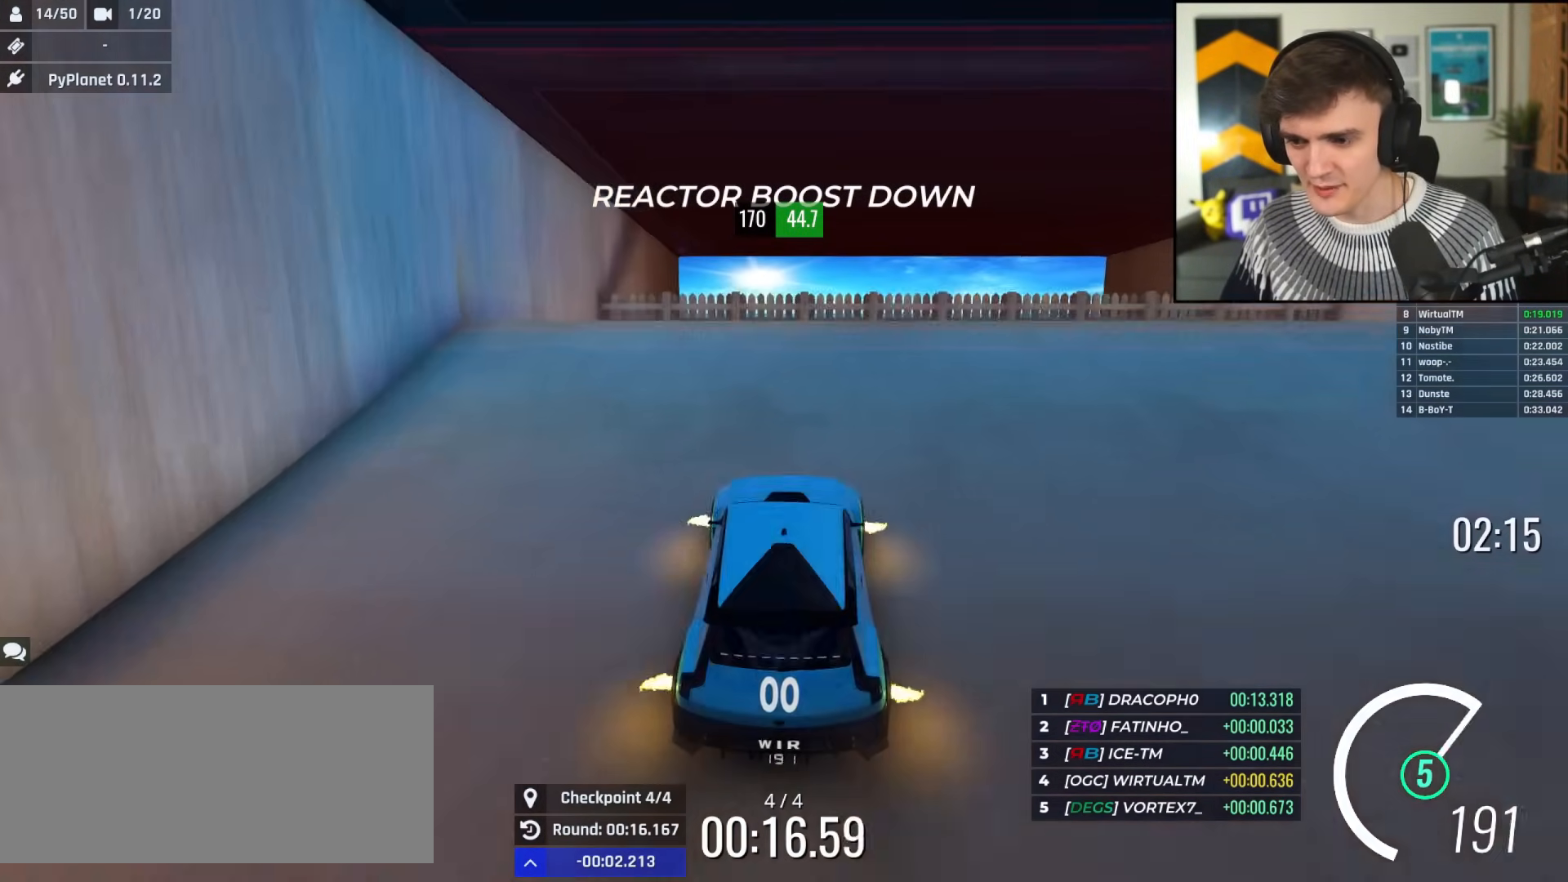
{"keys": ["up"], "events": []}
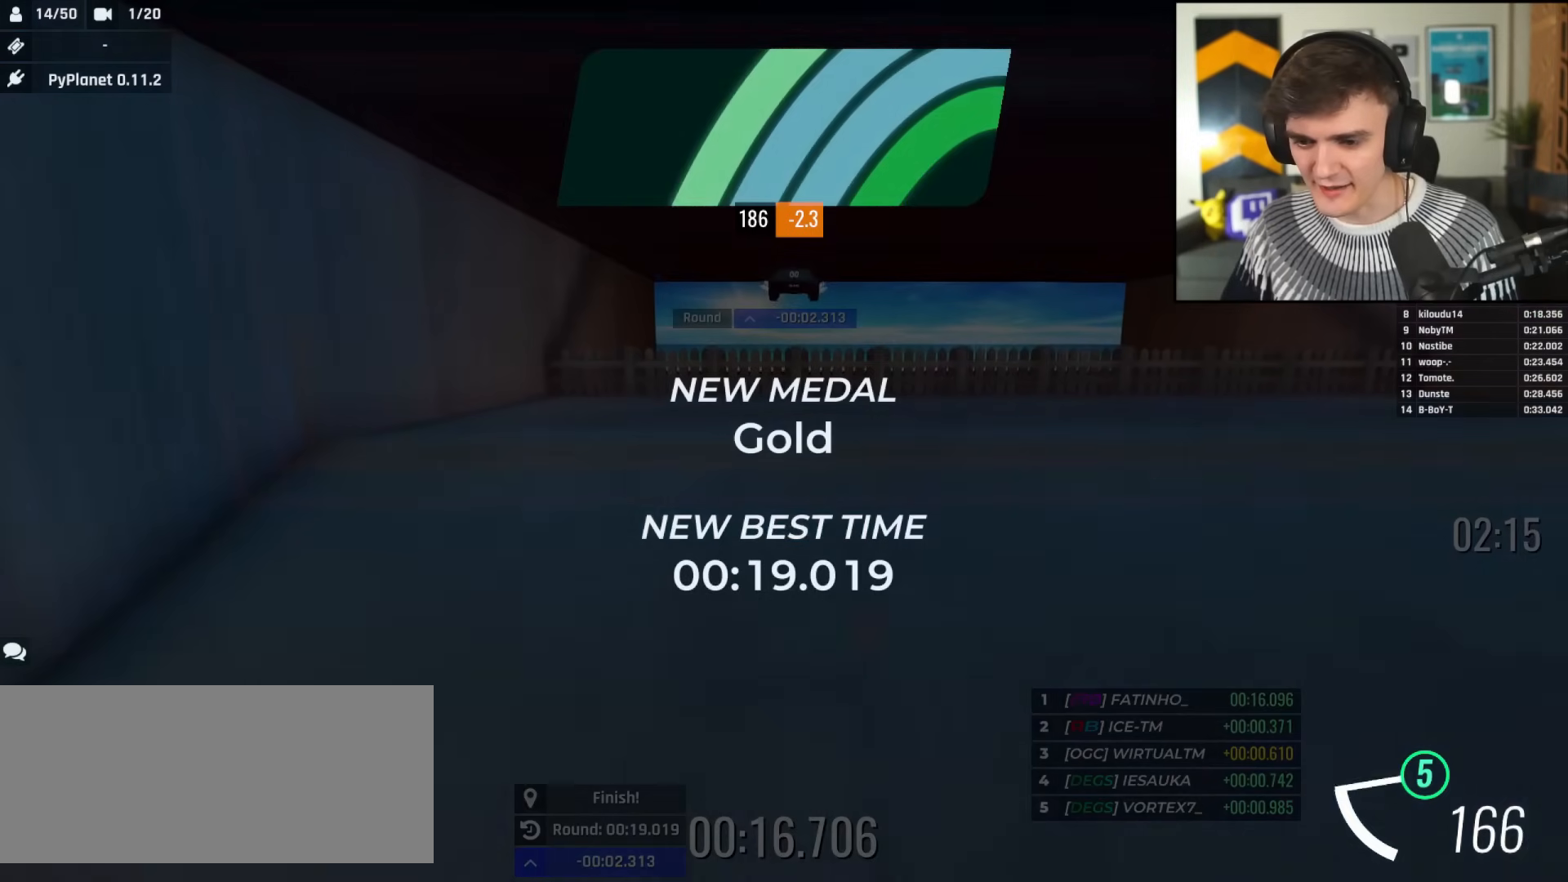
{"keys": ["up"], "events": []}
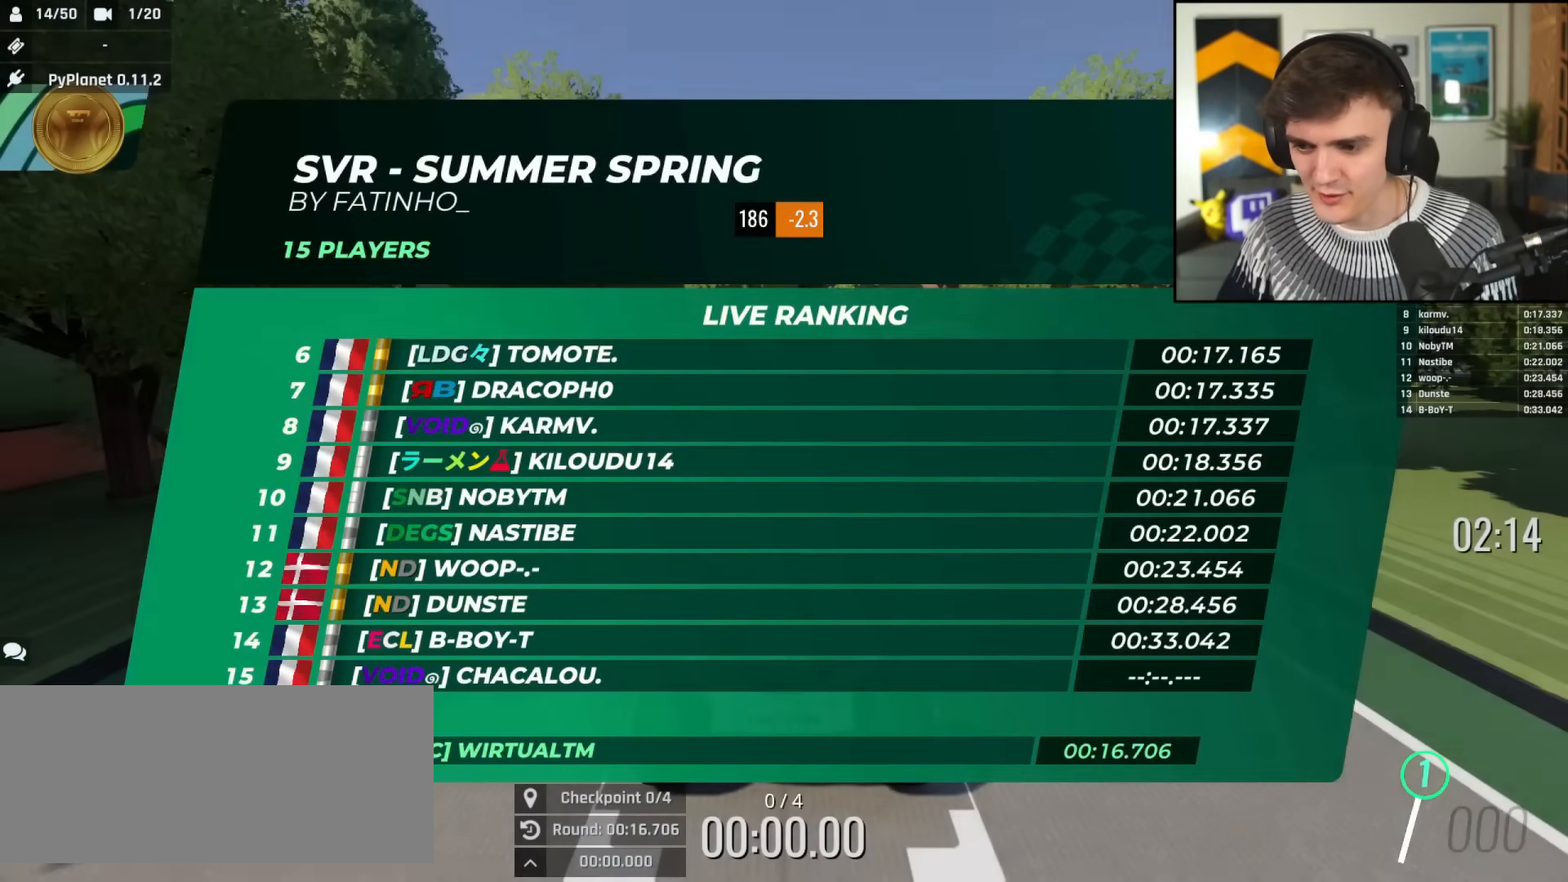
{"keys": ["up"], "events": []}
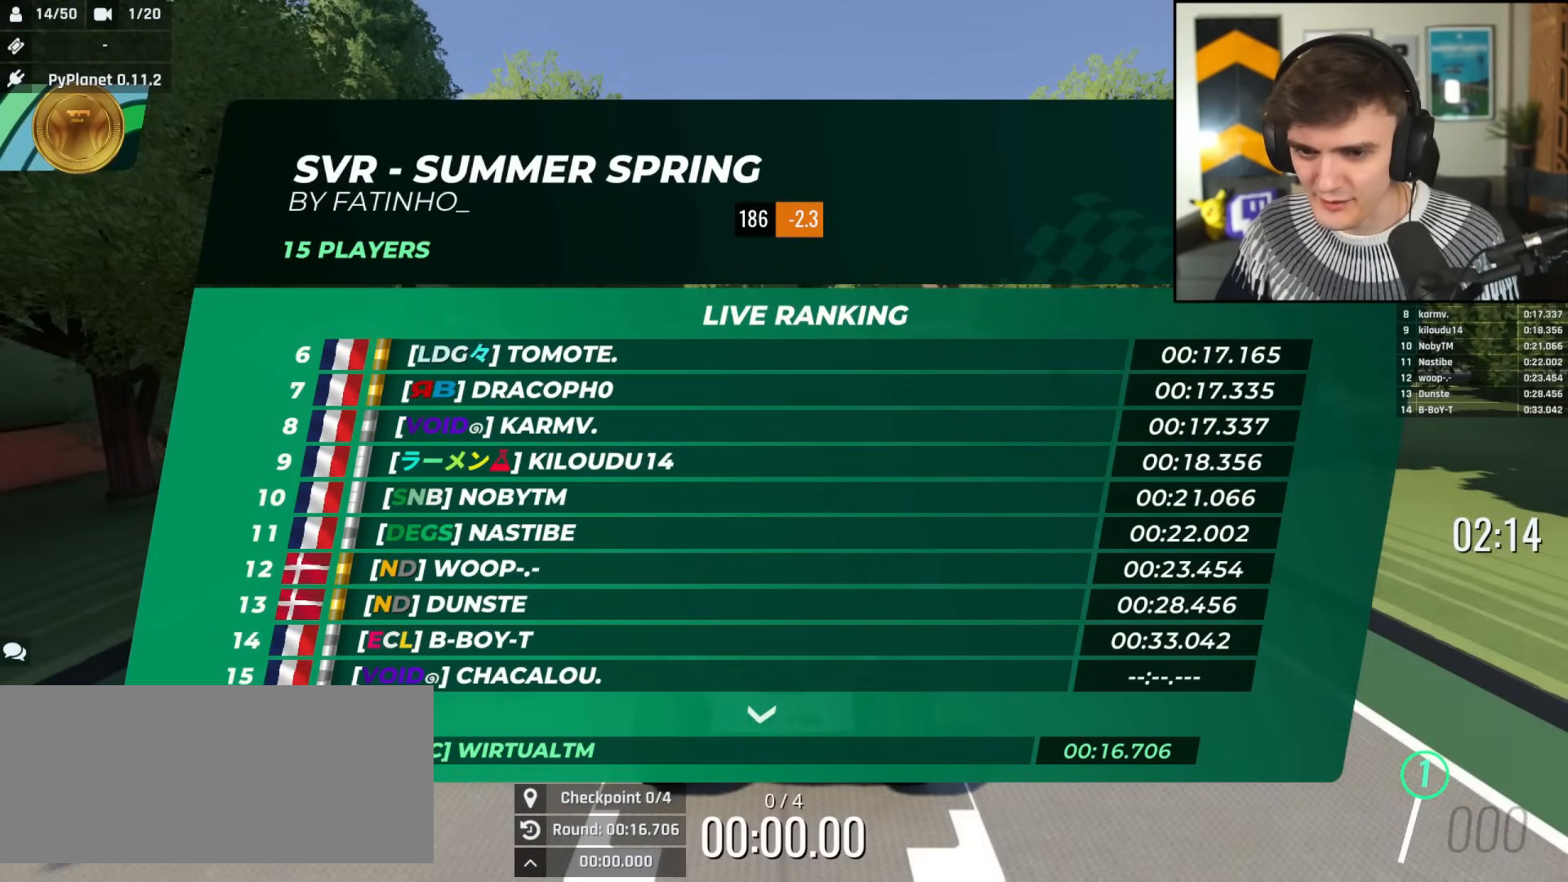
{"keys": ["up"], "events": []}
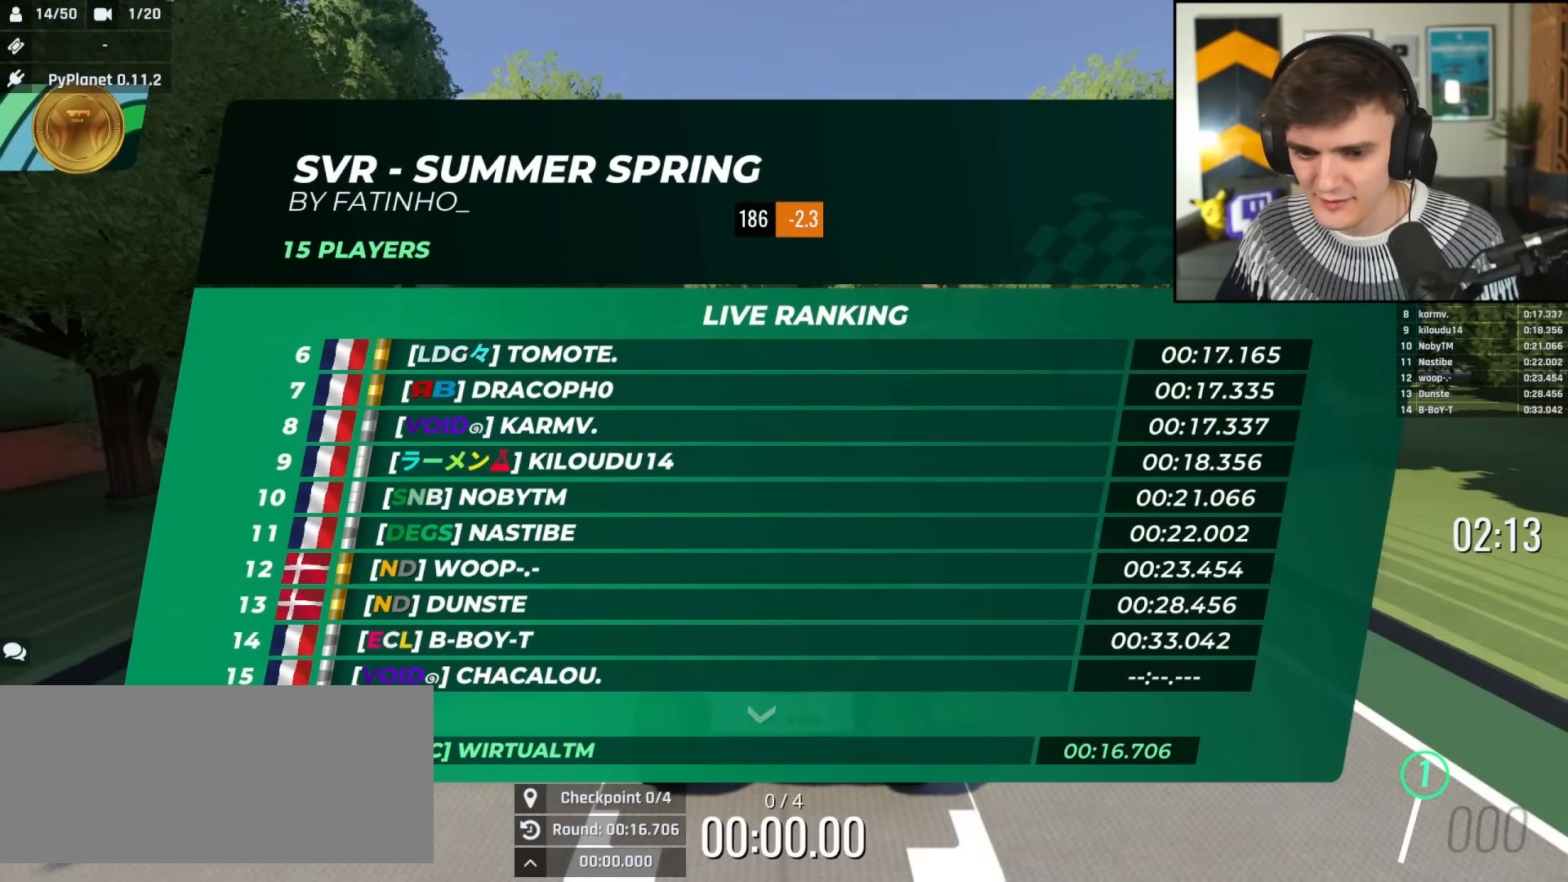
{"keys": ["up"], "events": []}